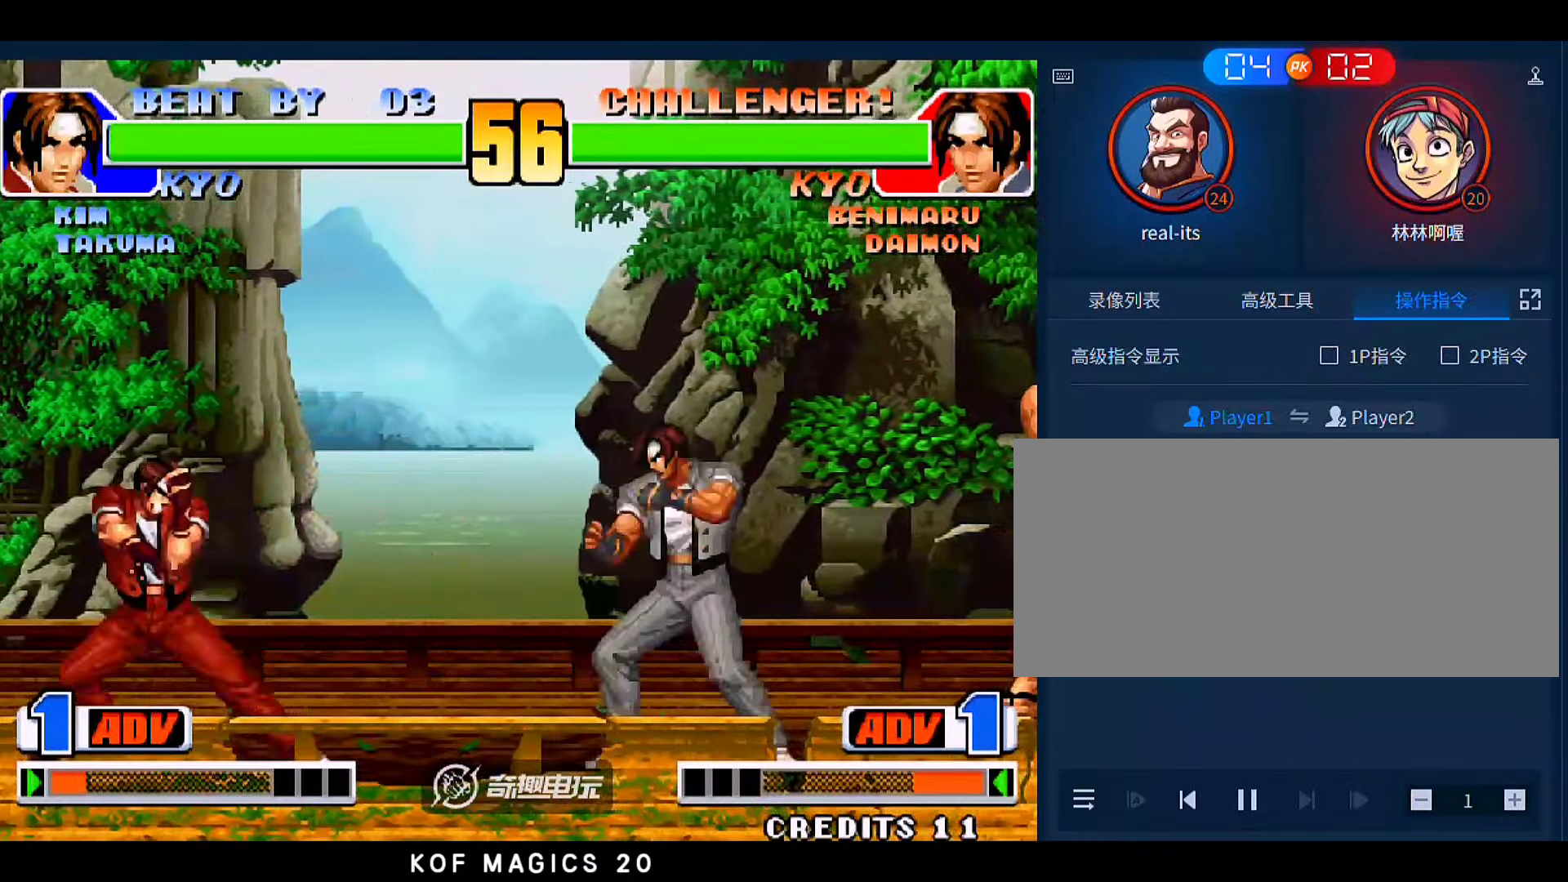
Gameplay with a controller (arcade stick); each line is a JSON object with the inputs held at the frame after it (dt_ms = milliseconds from this image to that frame). "events" lists button and stick changes between this image and that frame as [ms after this image, input, new state], when the widget could be followed in between. Not read: L3 R3.
{"dt_ms": 500, "buttons": [], "left_stick": "left", "events": [[416, "B", "down"], [416, "left_stick", "left"], [483, "B", "up"]]}
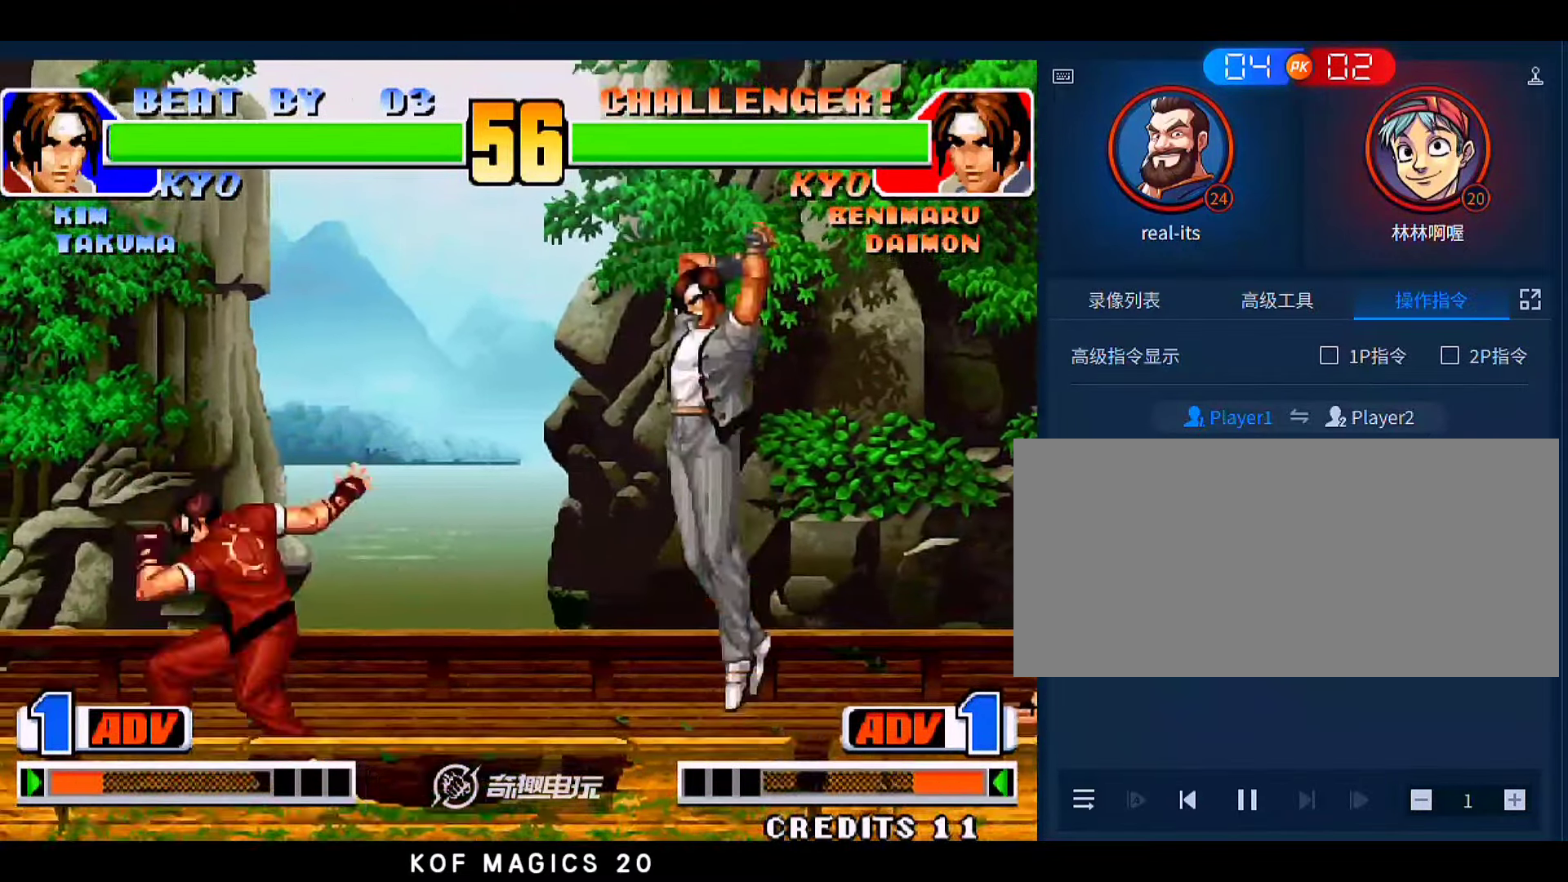
{"dt_ms": 500, "buttons": [], "left_stick": "center", "events": [[50, "left_stick", "down-left"], [383, "left_stick", "center"]]}
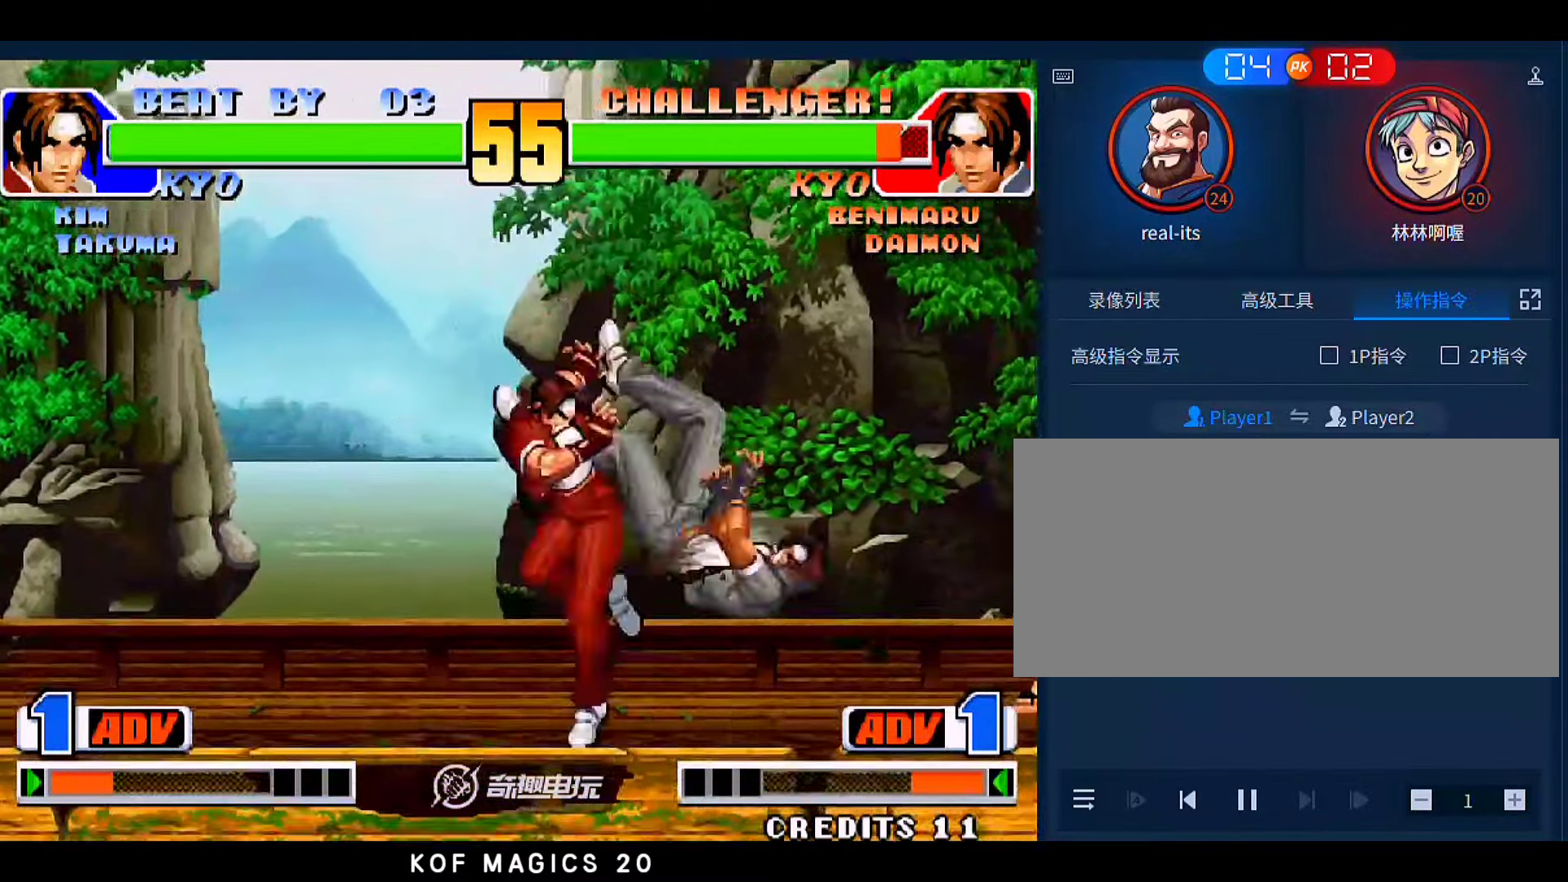
{"dt_ms": 500, "buttons": [], "left_stick": "center", "events": []}
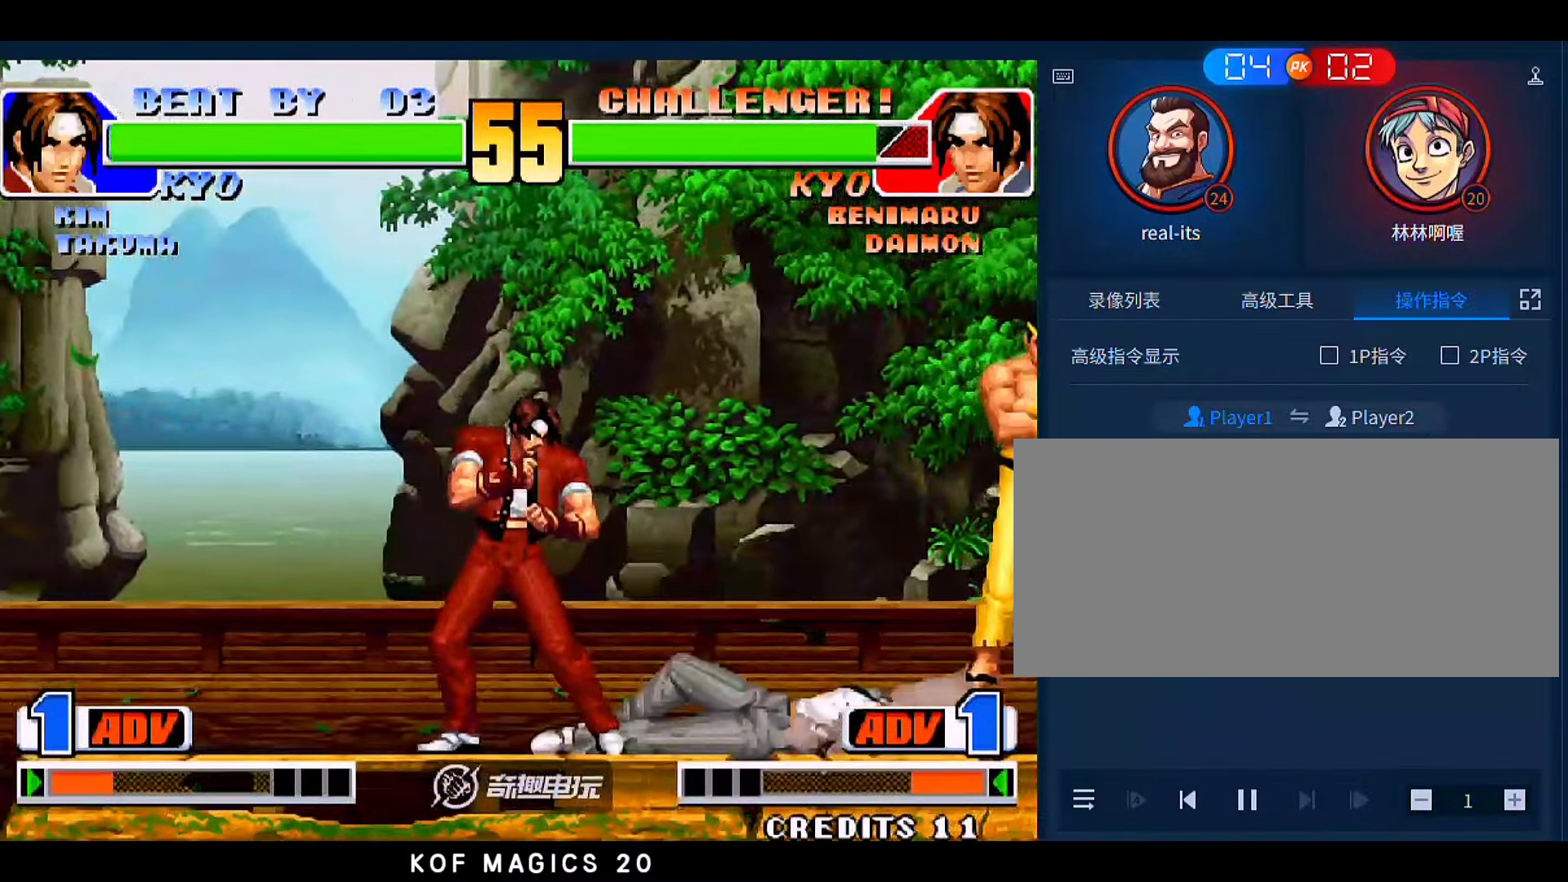
{"dt_ms": 500, "buttons": ["C"], "left_stick": "down-right", "events": [[183, "left_stick", "down"], [250, "left_stick", "right"], [450, "left_stick", "down-right"], [483, "C", "down"]]}
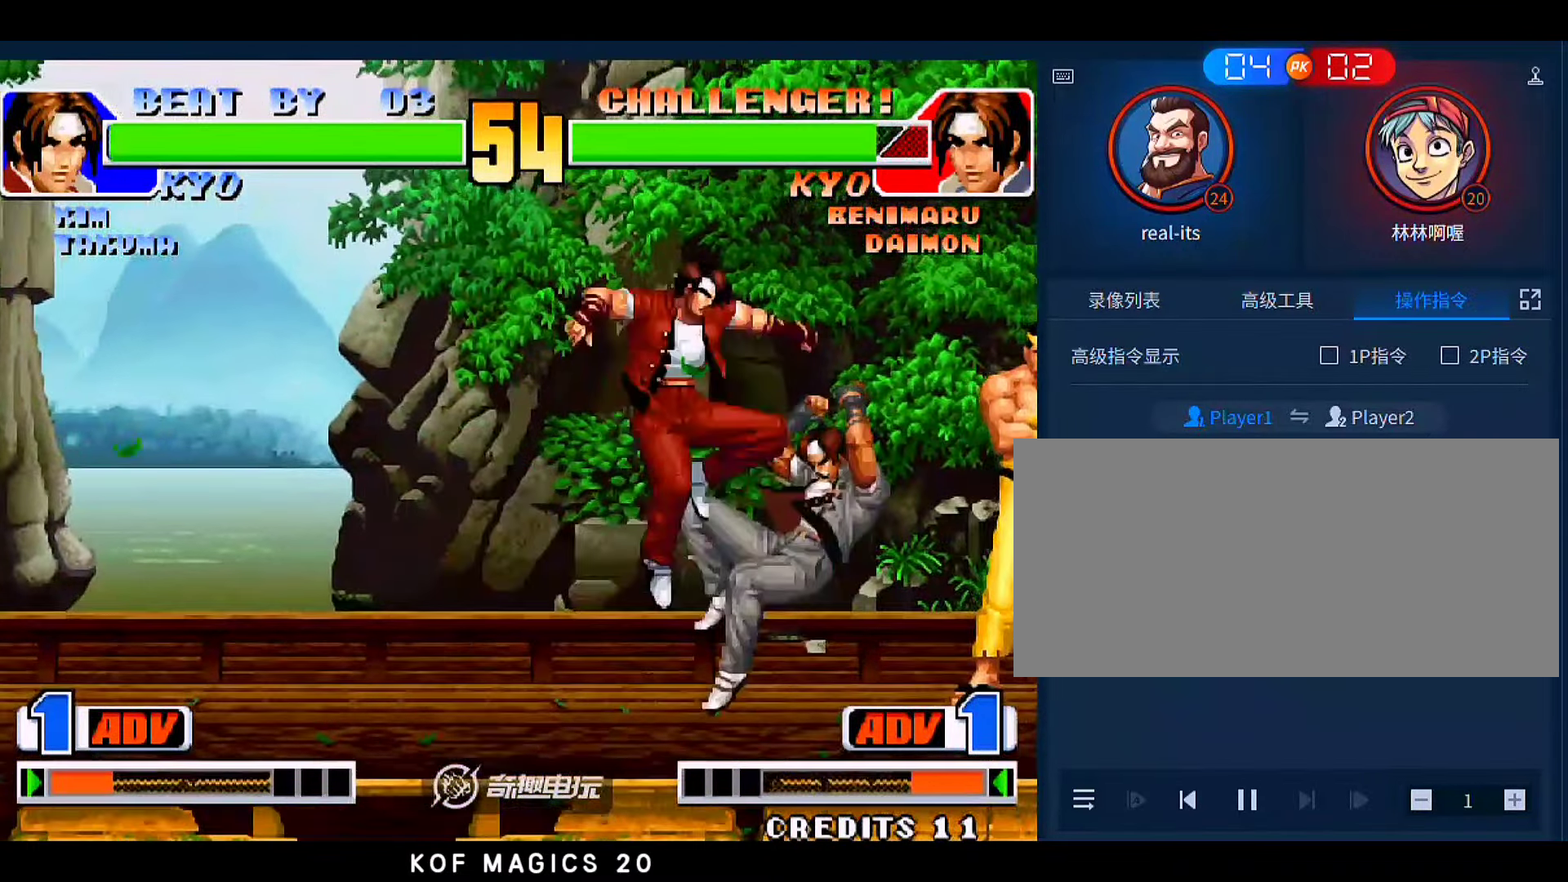
{"dt_ms": 500, "buttons": ["C"], "left_stick": "center"}
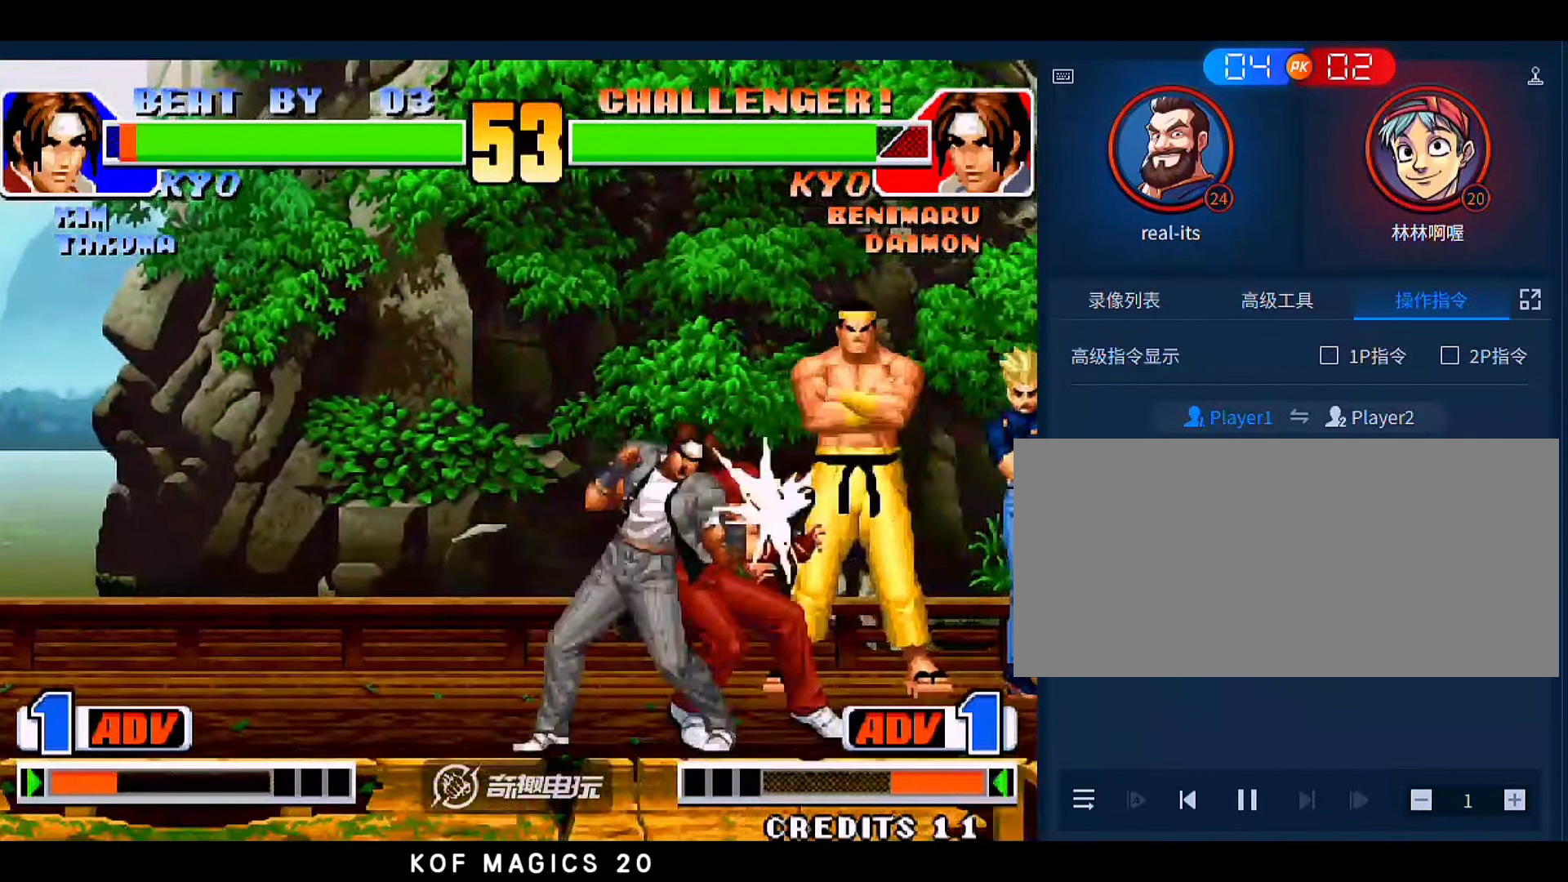
{"dt_ms": 500, "buttons": [], "left_stick": "right", "events": [[50, "C", "up"], [116, "left_stick", "right"]]}
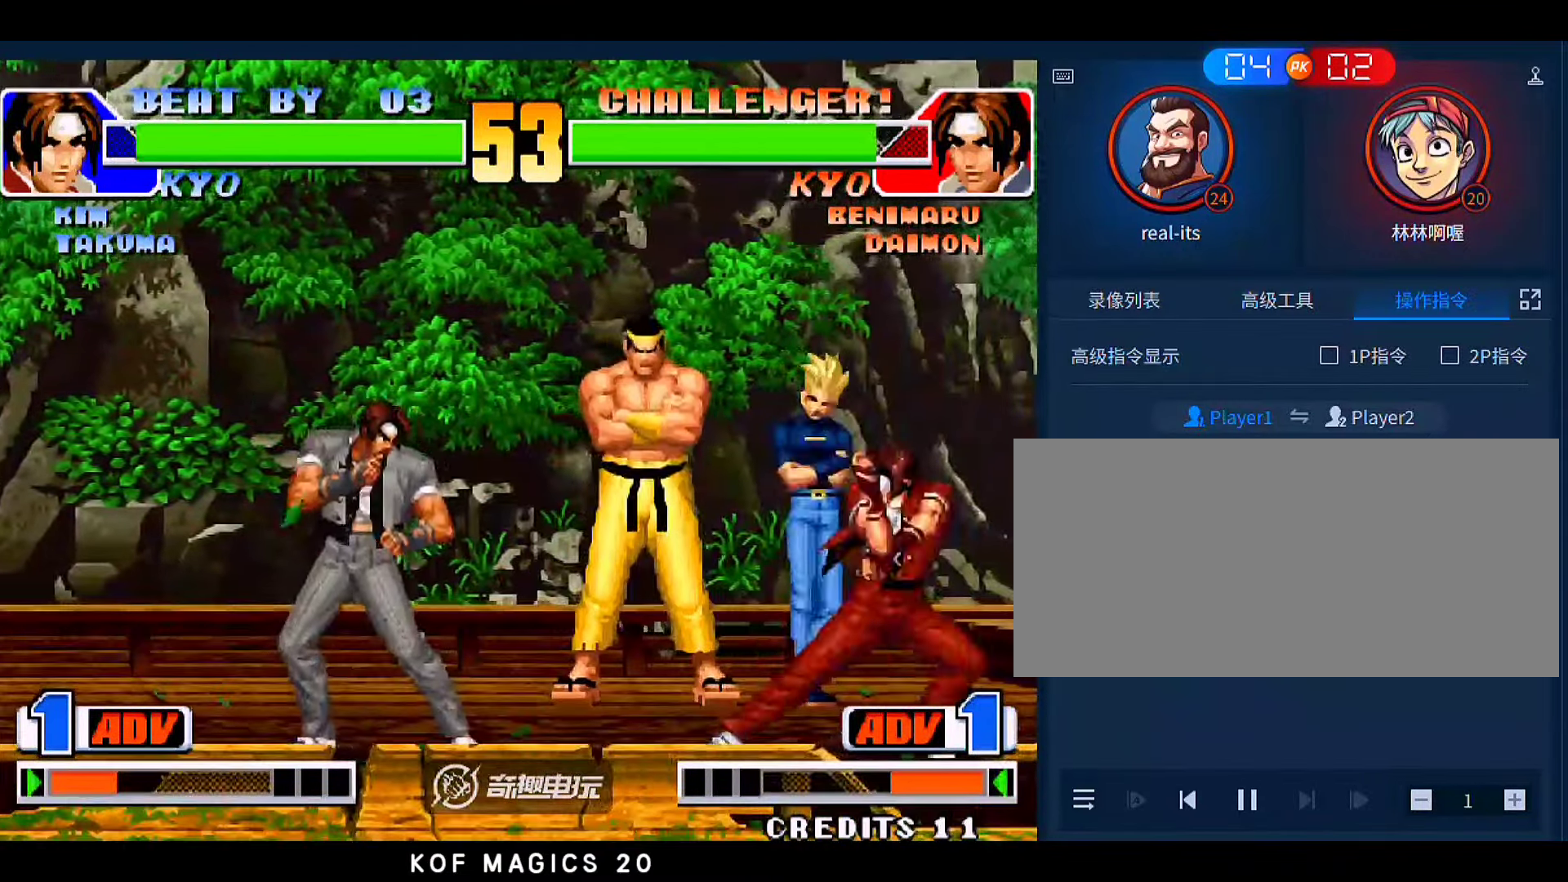
{"dt_ms": 1000, "buttons": [], "left_stick": "right"}
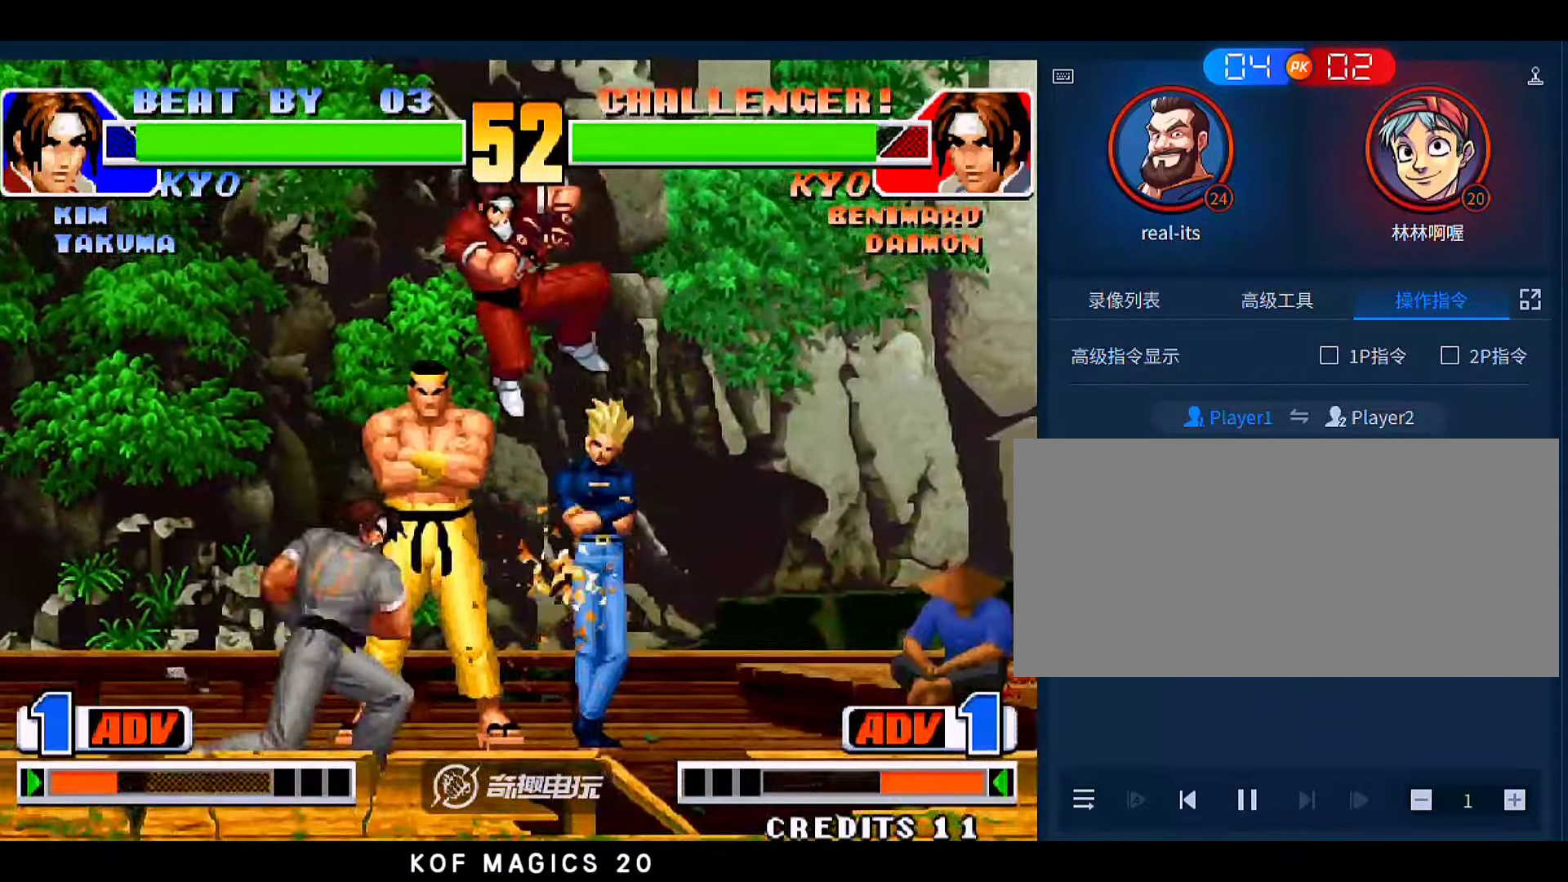
{"dt_ms": 500, "buttons": [], "left_stick": "up-left", "events": [[216, "left_stick", "down"], [316, "left_stick", "left"], [383, "left_stick", "up-left"]]}
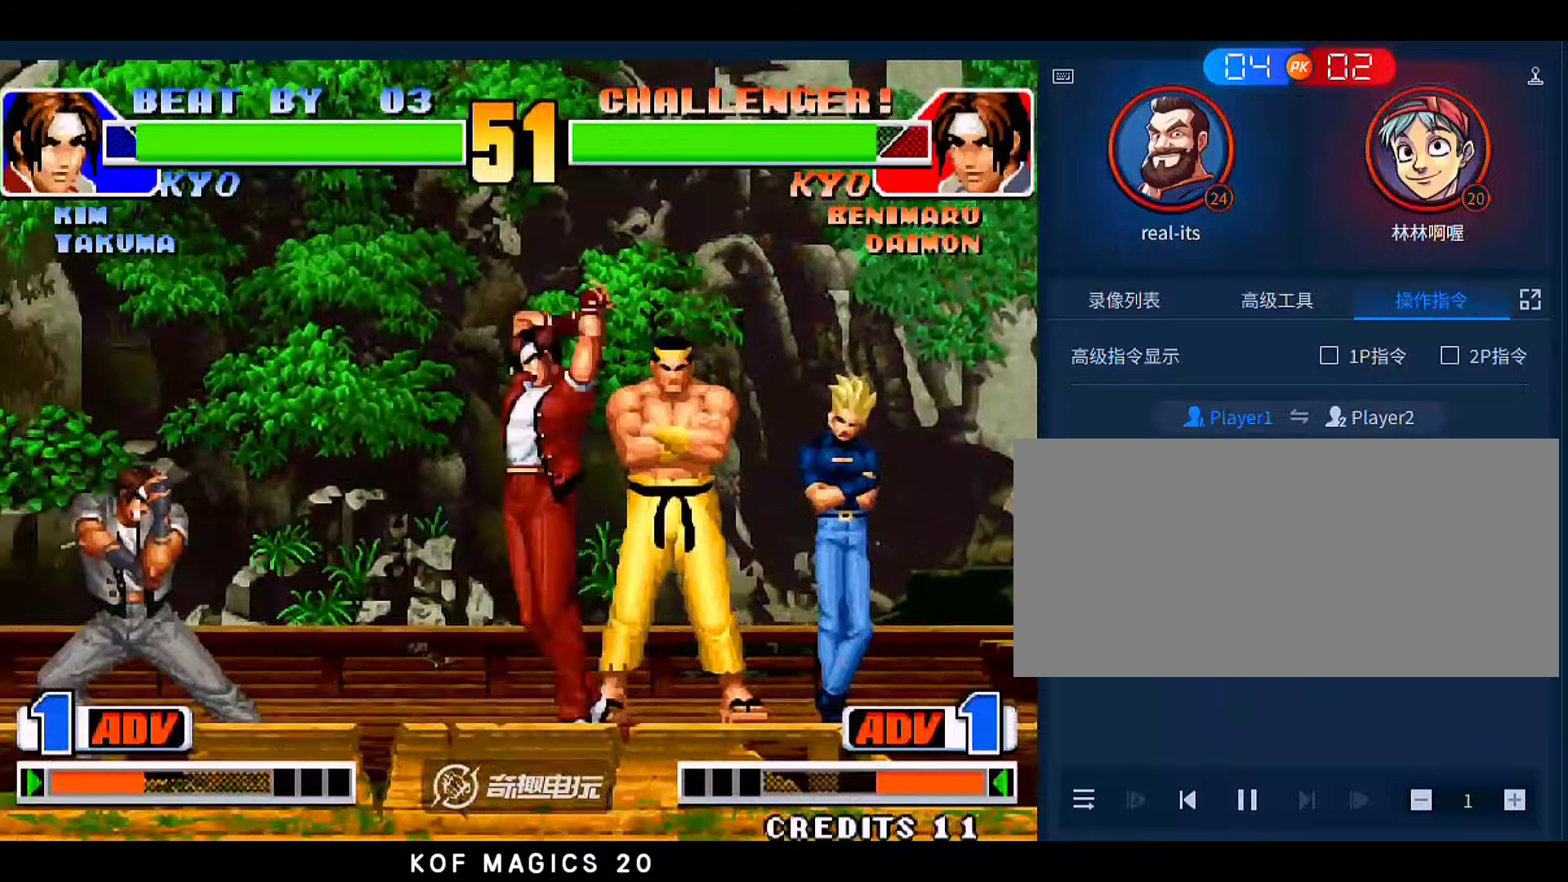
{"dt_ms": 500, "buttons": [], "left_stick": "down", "events": [[116, "left_stick", "center"], [216, "left_stick", "down"], [250, "C", "down"], [450, "C", "up"]]}
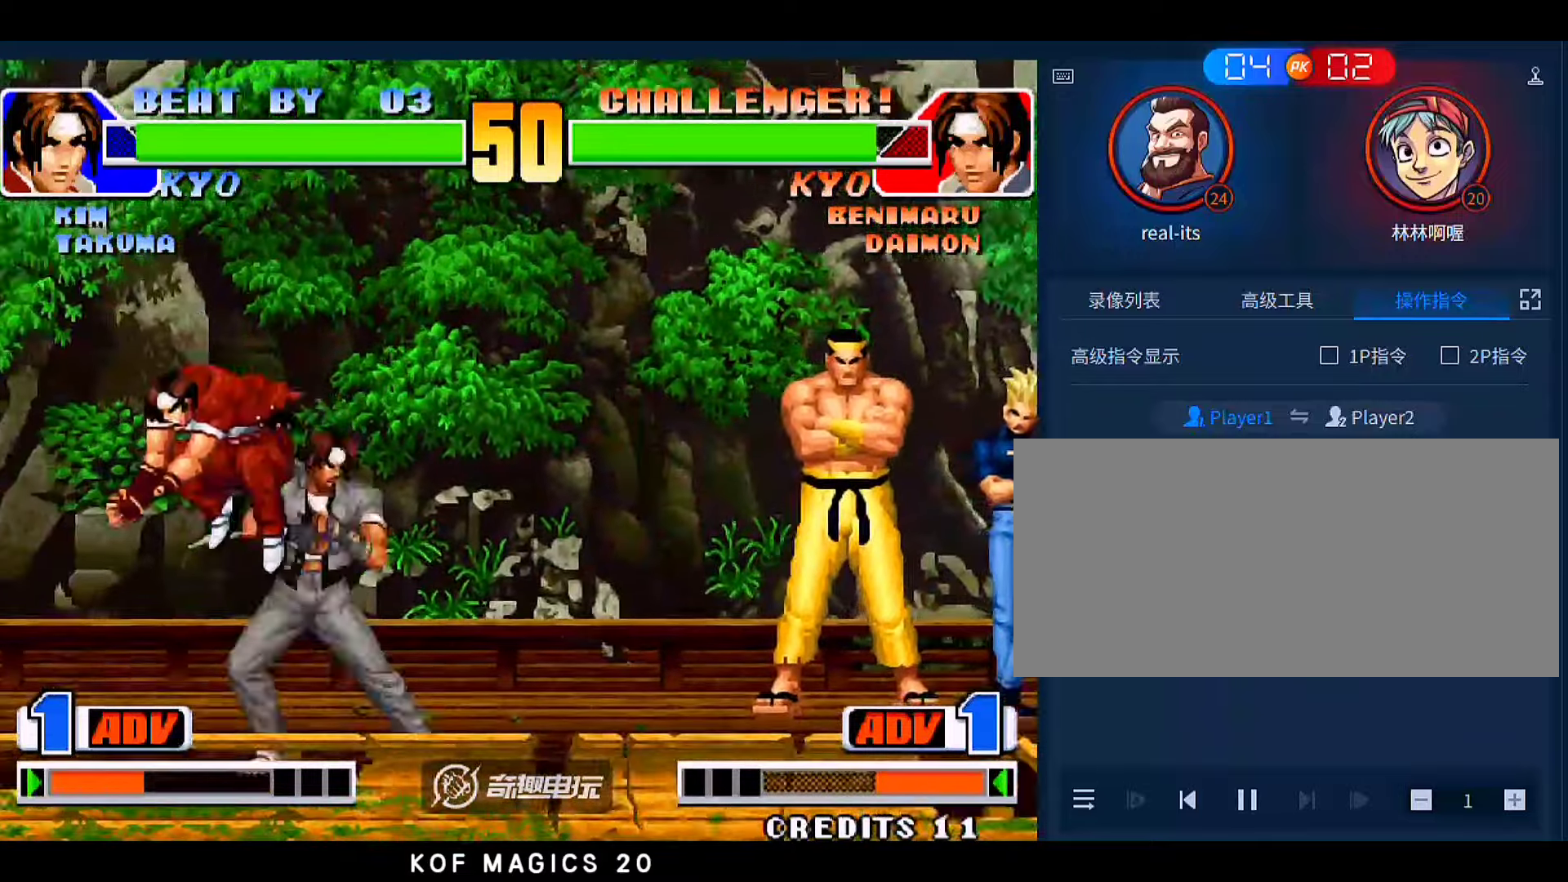
{"dt_ms": 500, "buttons": [], "left_stick": "down-left", "events": [[50, "left_stick", "center"], [216, "C", "down"], [283, "C", "up"], [283, "left_stick", "down-left"]]}
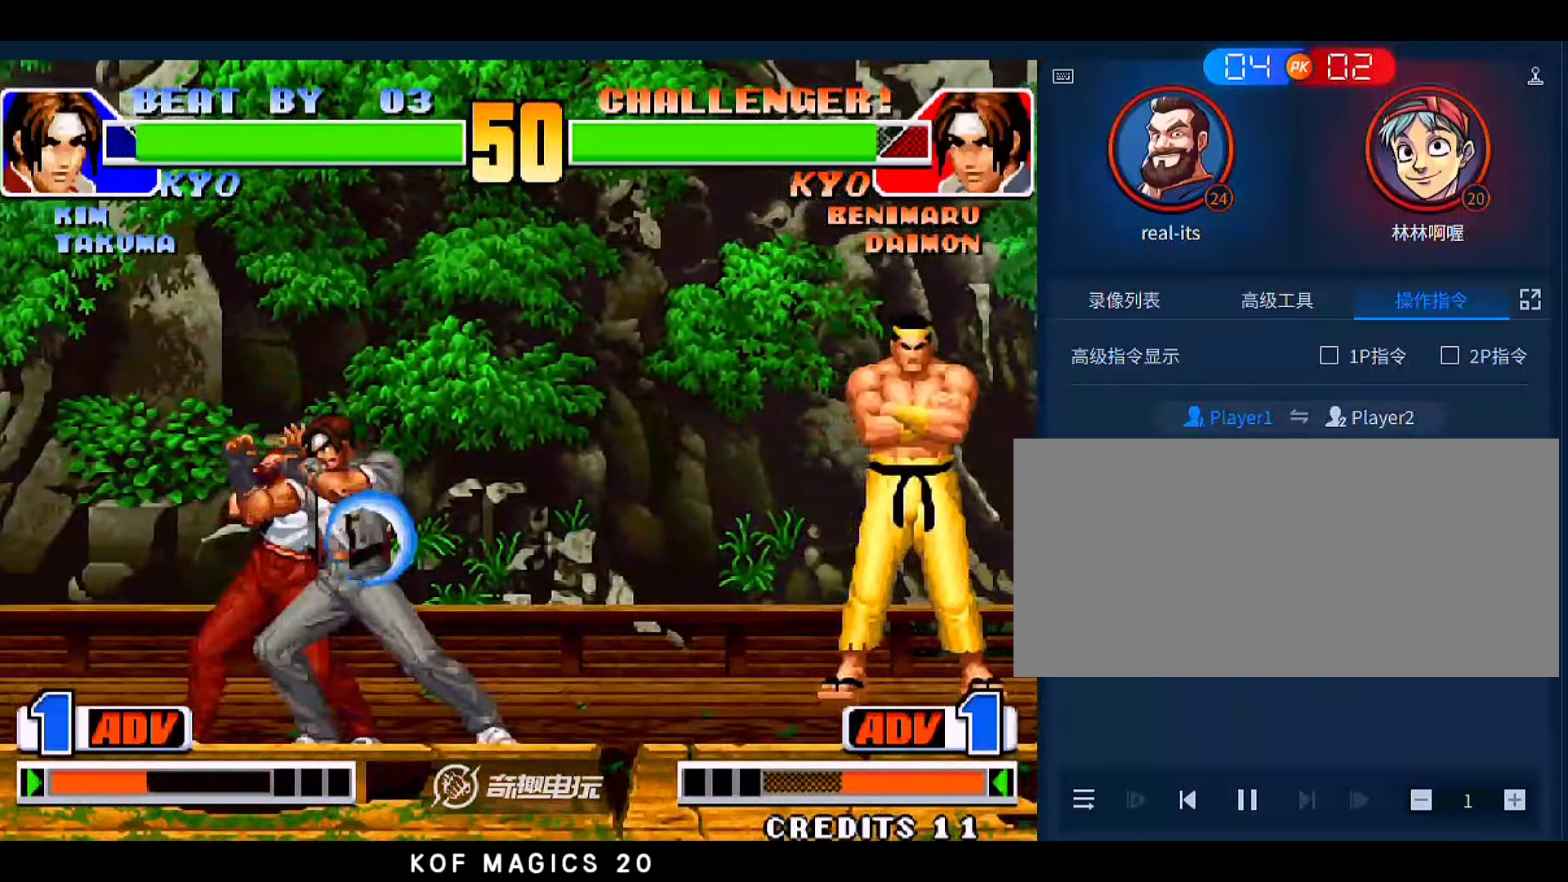
{"dt_ms": 500, "buttons": [], "left_stick": "left", "events": [[316, "left_stick", "center"], [450, "left_stick", "left"]]}
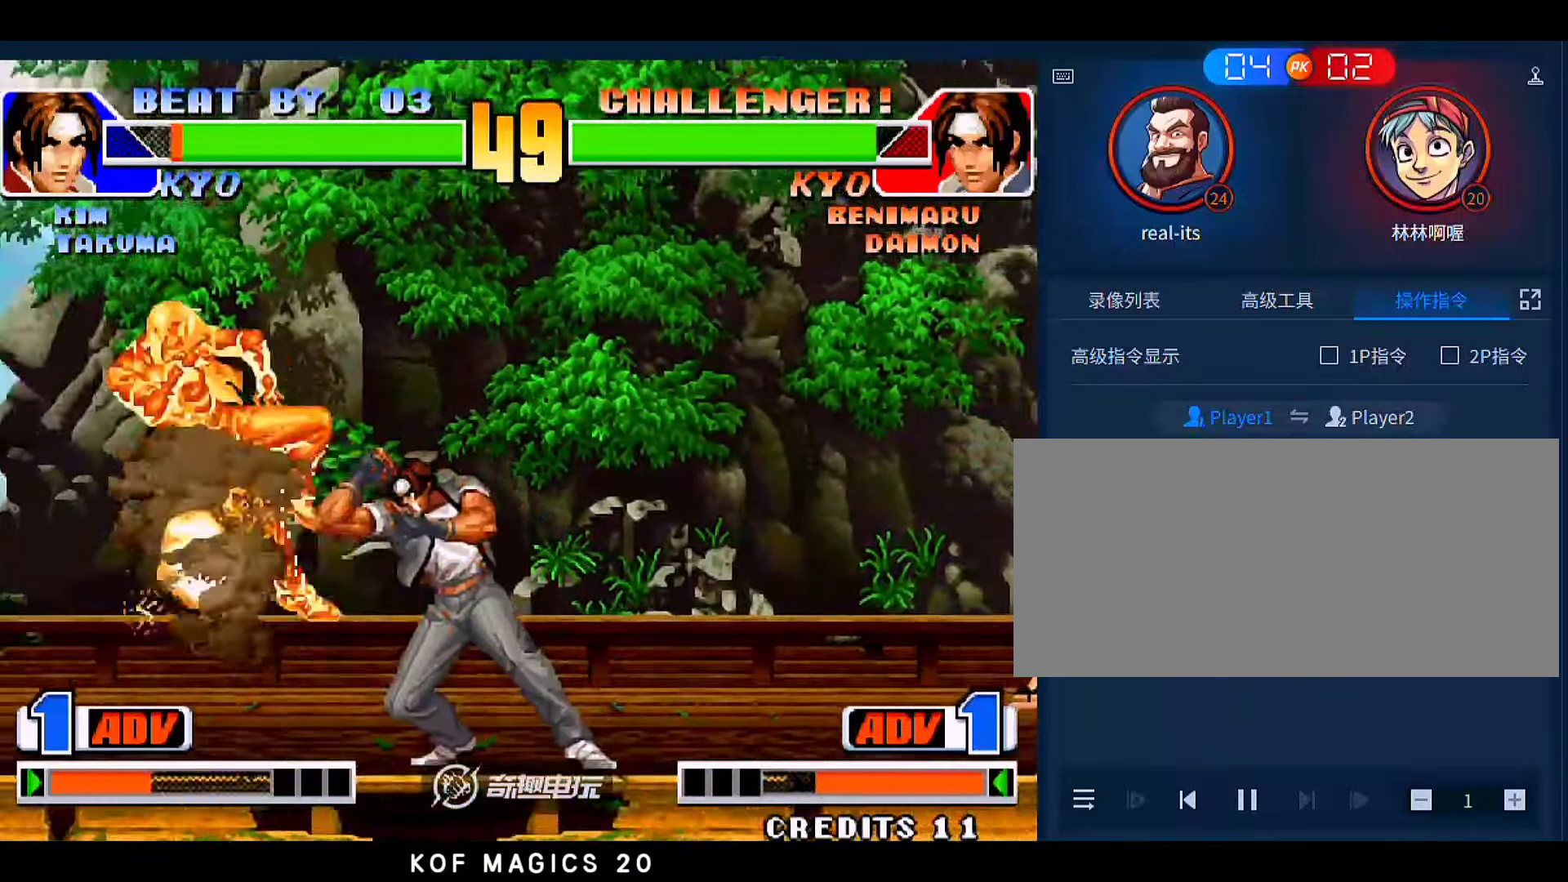
{"dt_ms": 500, "buttons": [], "left_stick": "center", "events": [[50, "left_stick", "center"], [283, "A", "down"], [283, "B", "down"], [416, "A", "up"], [416, "B", "up"]]}
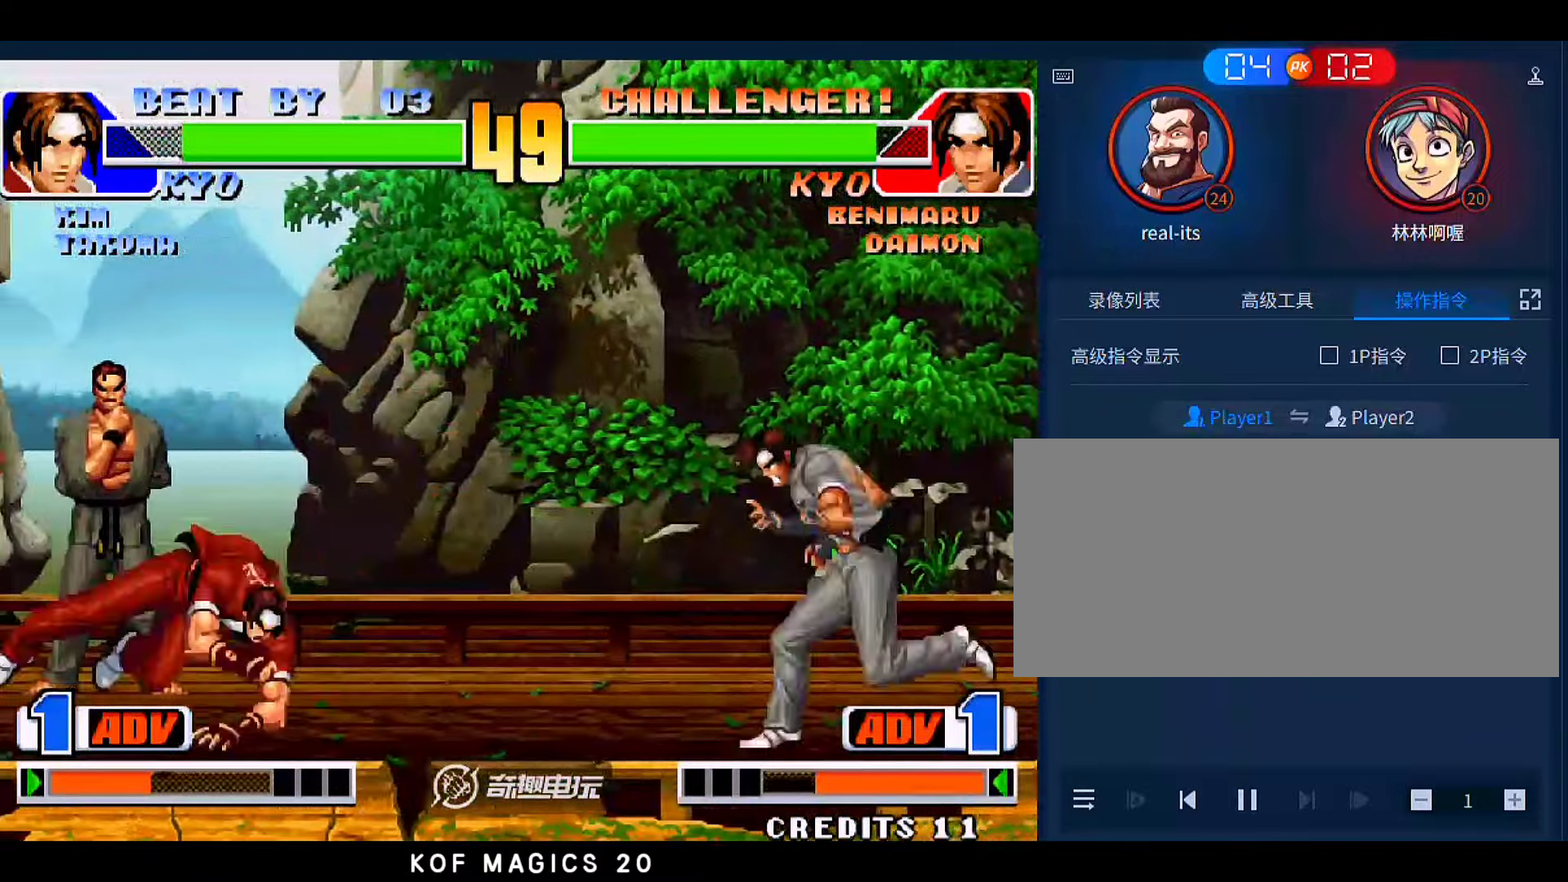
{"dt_ms": 500, "buttons": [], "left_stick": "left", "events": [[16, "left_stick", "right"], [183, "left_stick", "left"]]}
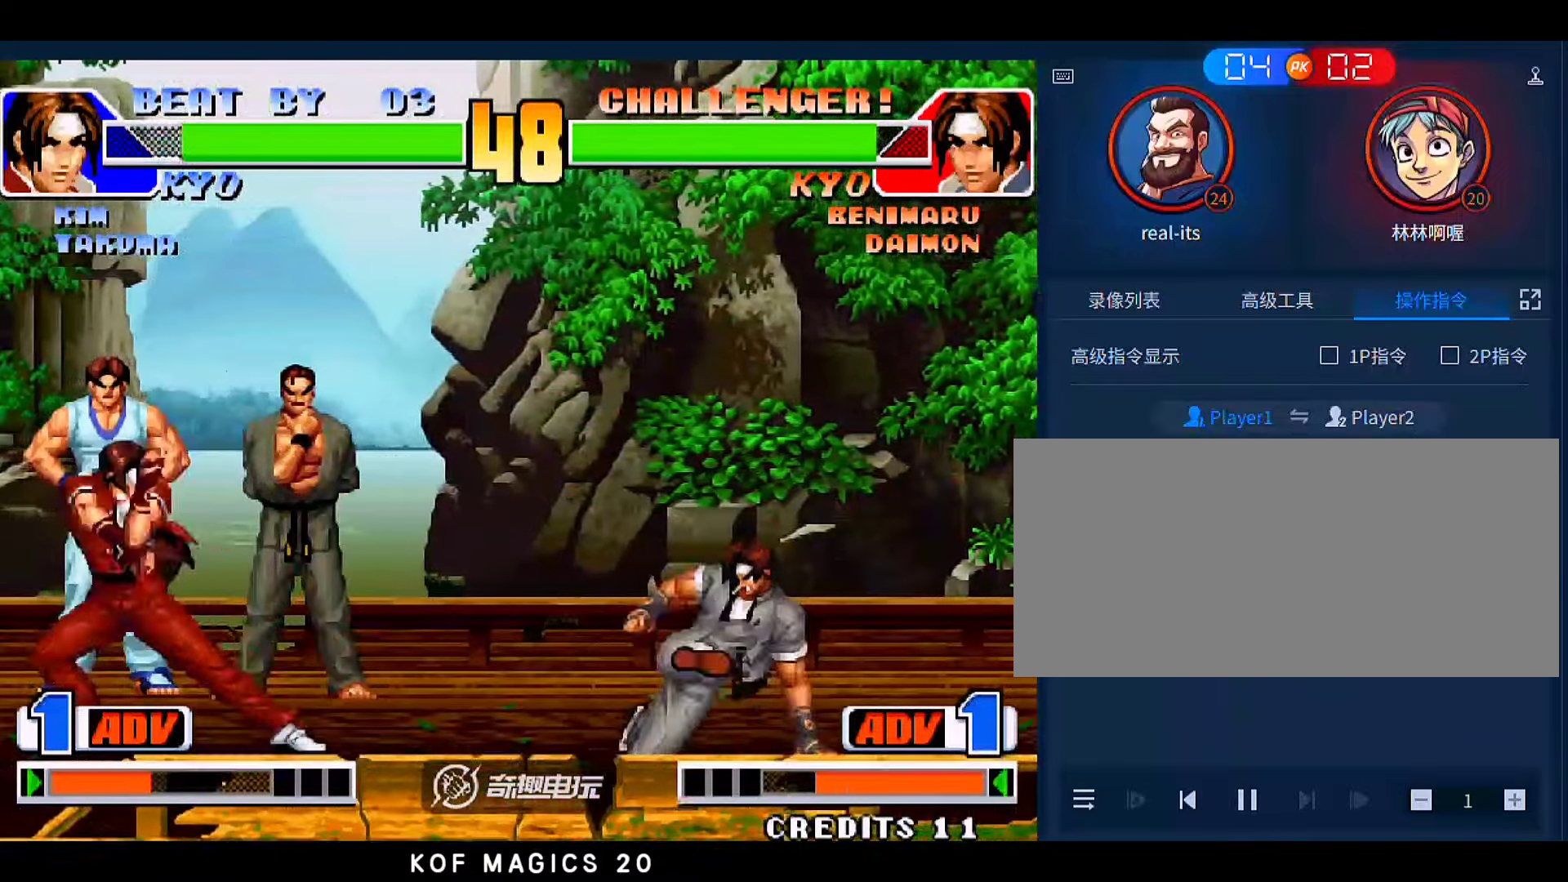
{"dt_ms": 500, "buttons": [], "left_stick": "left", "events": [[150, "left_stick", "right"], [250, "left_stick", "left"]]}
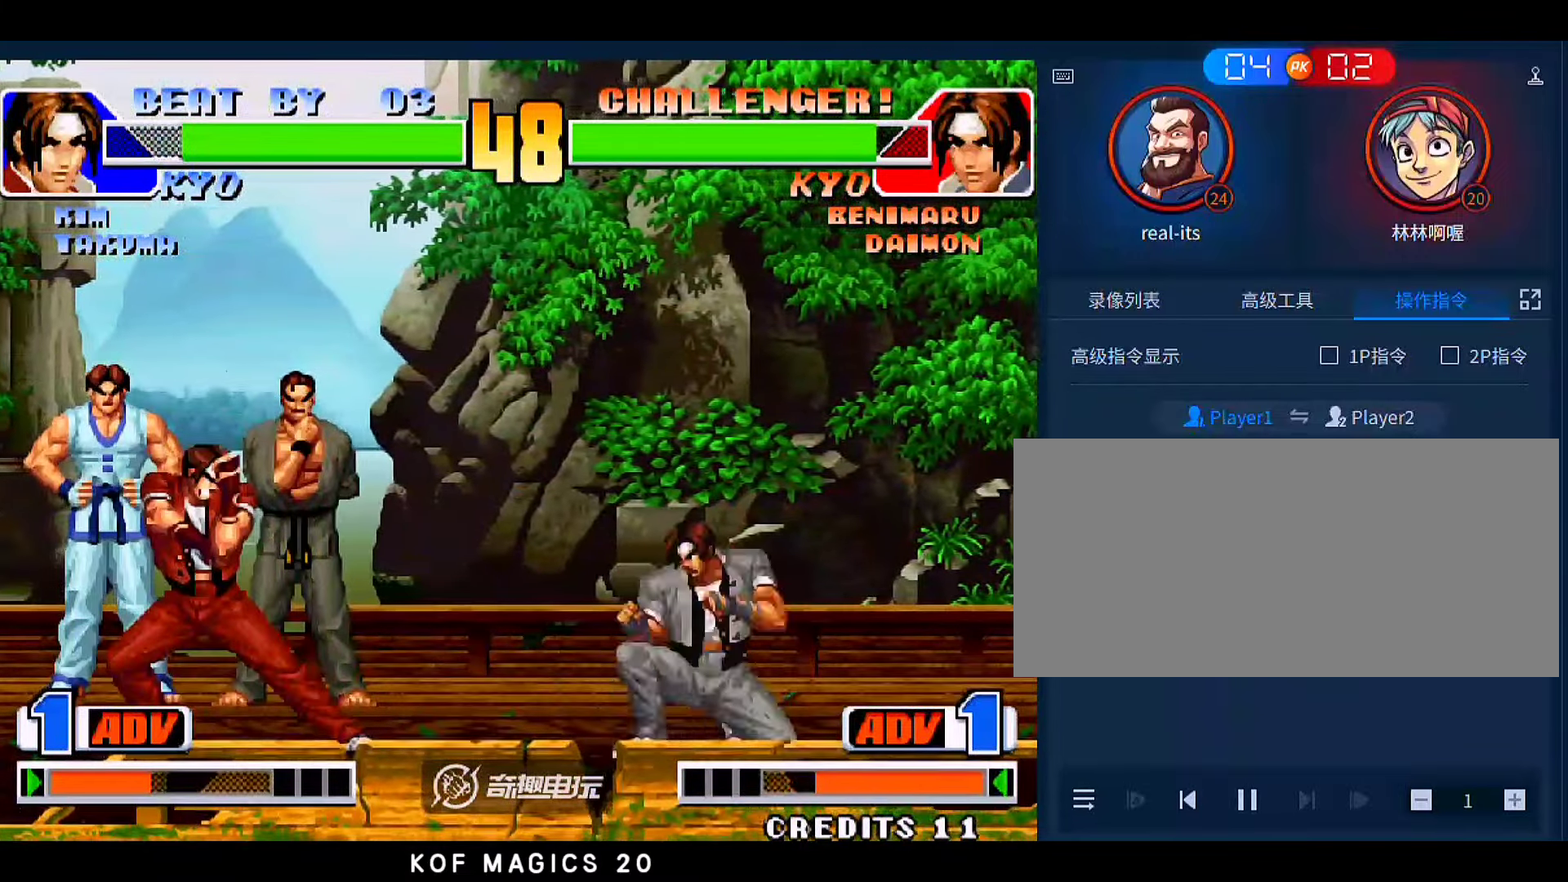
{"dt_ms": 500, "buttons": [], "left_stick": "left", "events": []}
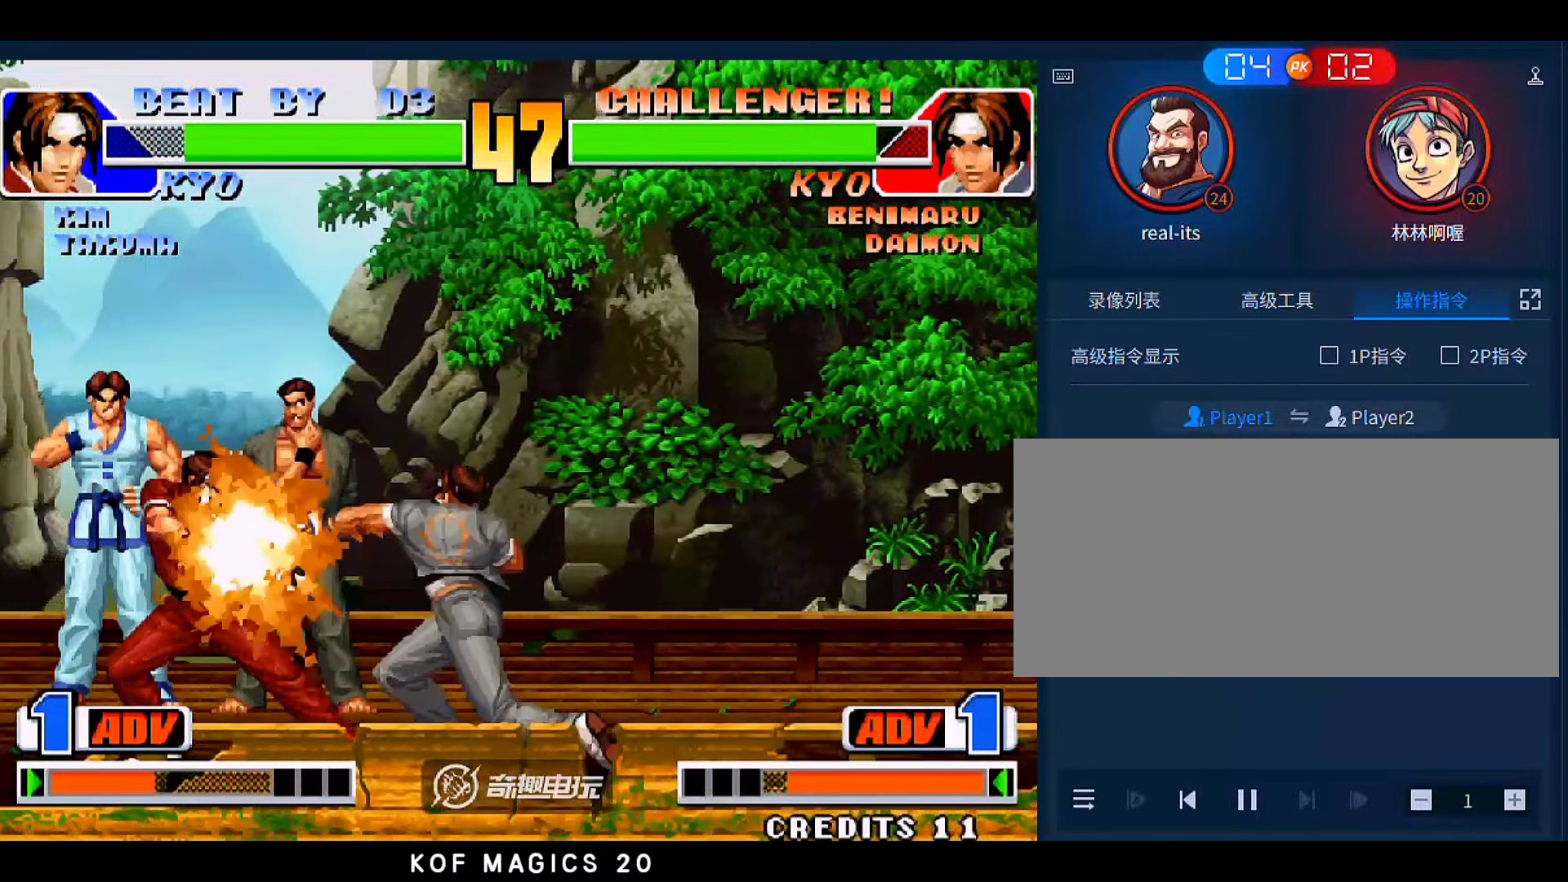
{"dt_ms": 500, "buttons": [], "left_stick": "right", "events": [[216, "left_stick", "down"], [316, "left_stick", "up-right"], [483, "left_stick", "right"]]}
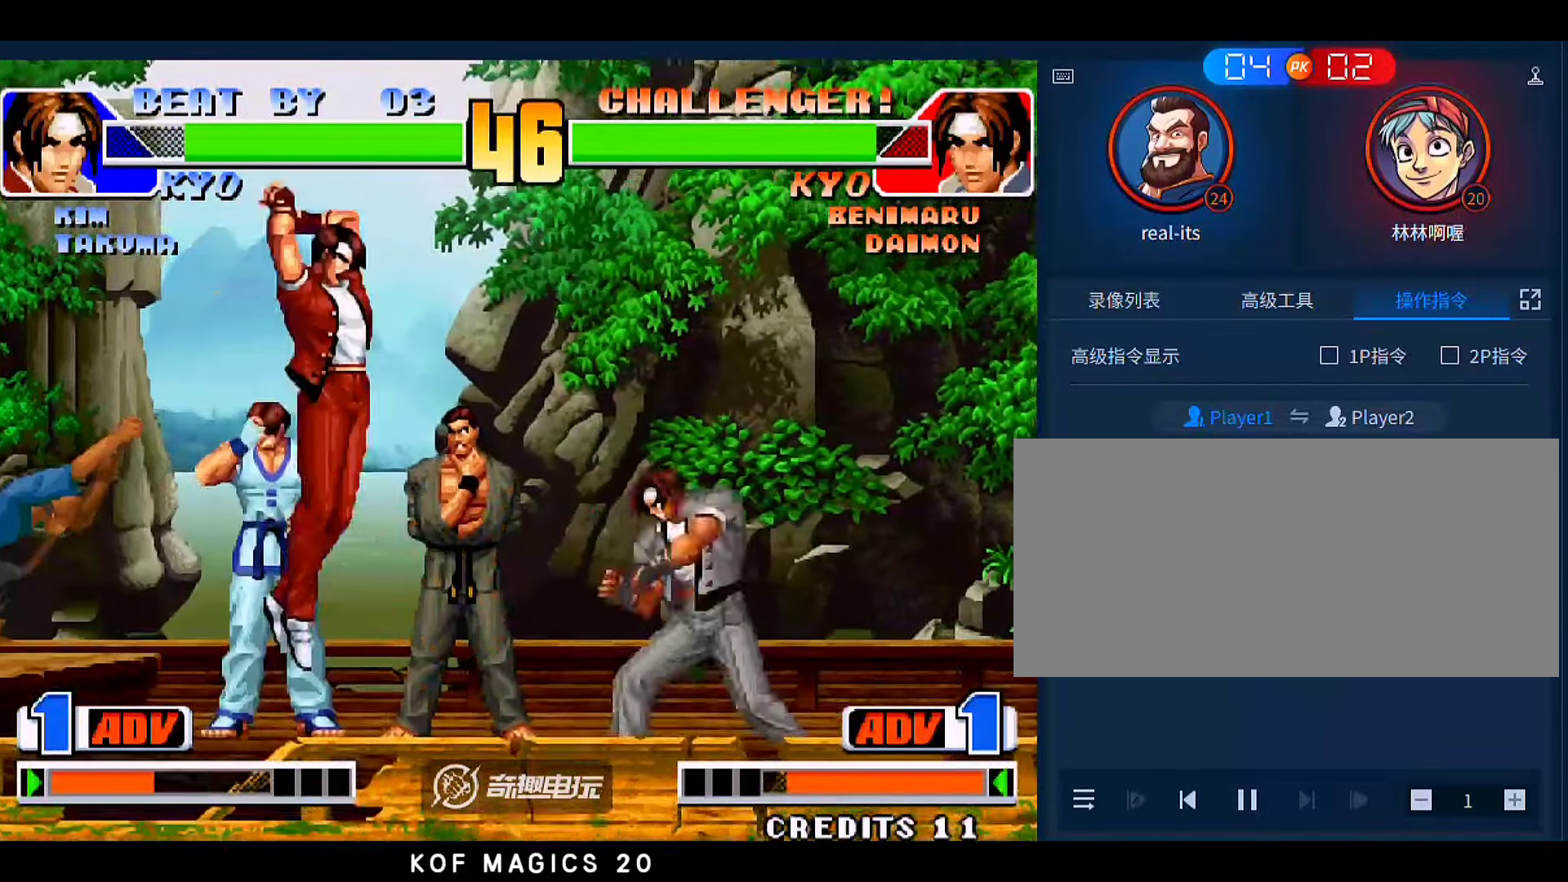
{"dt_ms": 500, "buttons": [], "left_stick": "right", "events": [[116, "C", "down"], [150, "left_stick", "down-right"], [283, "C", "up"], [450, "left_stick", "right"]]}
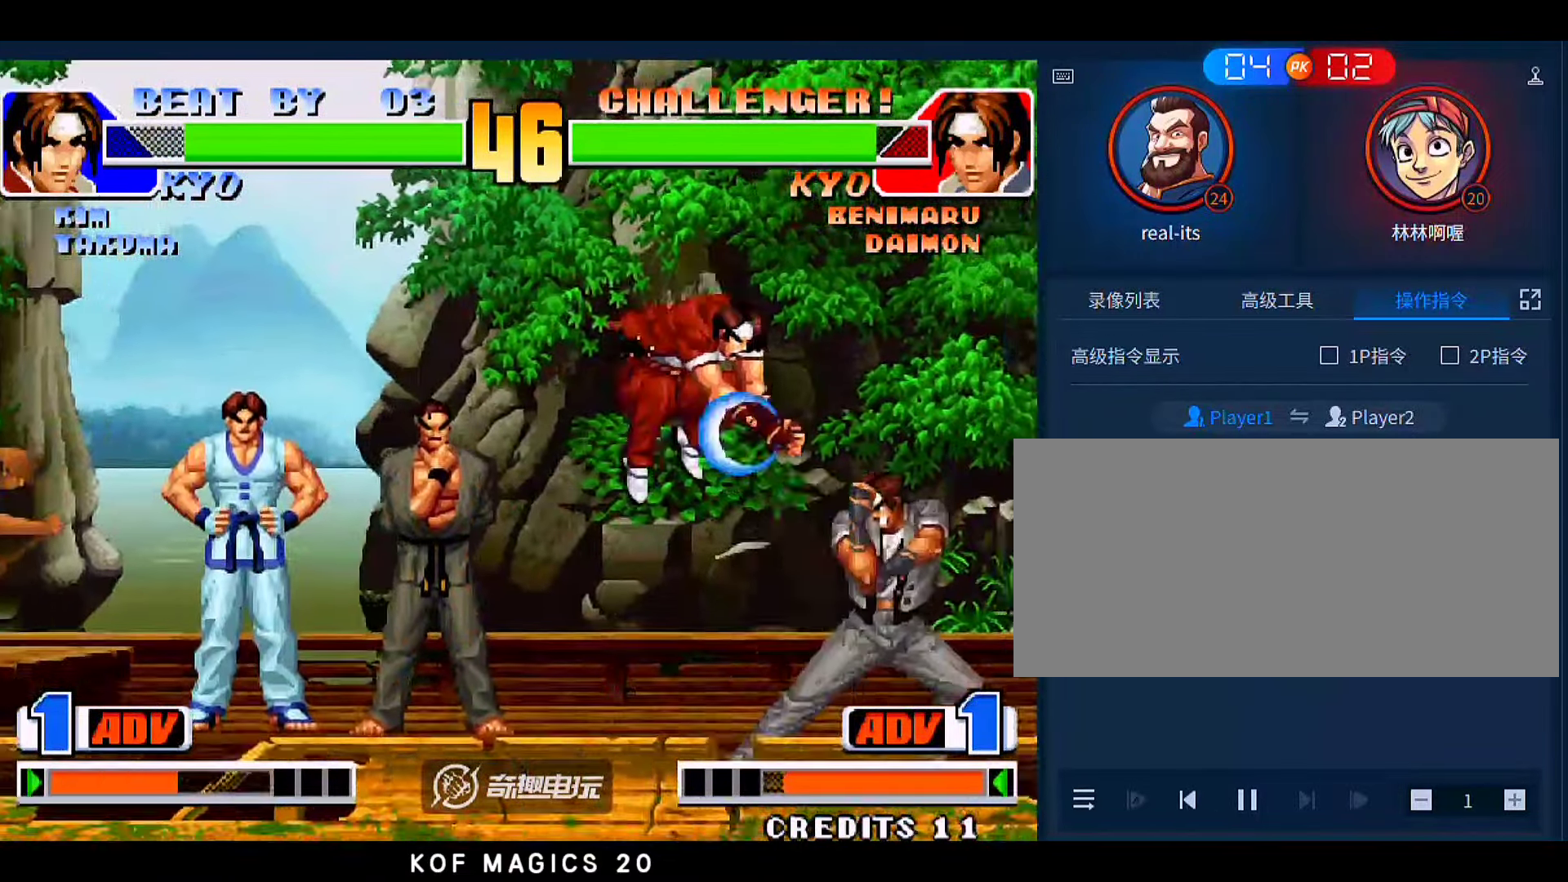
{"dt_ms": 500, "buttons": [], "left_stick": "left", "events": [[83, "C", "down"], [183, "C", "up"], [216, "left_stick", "left"], [283, "left_stick", "down-left"], [350, "B", "down"], [383, "left_stick", "left"], [416, "B", "up"]]}
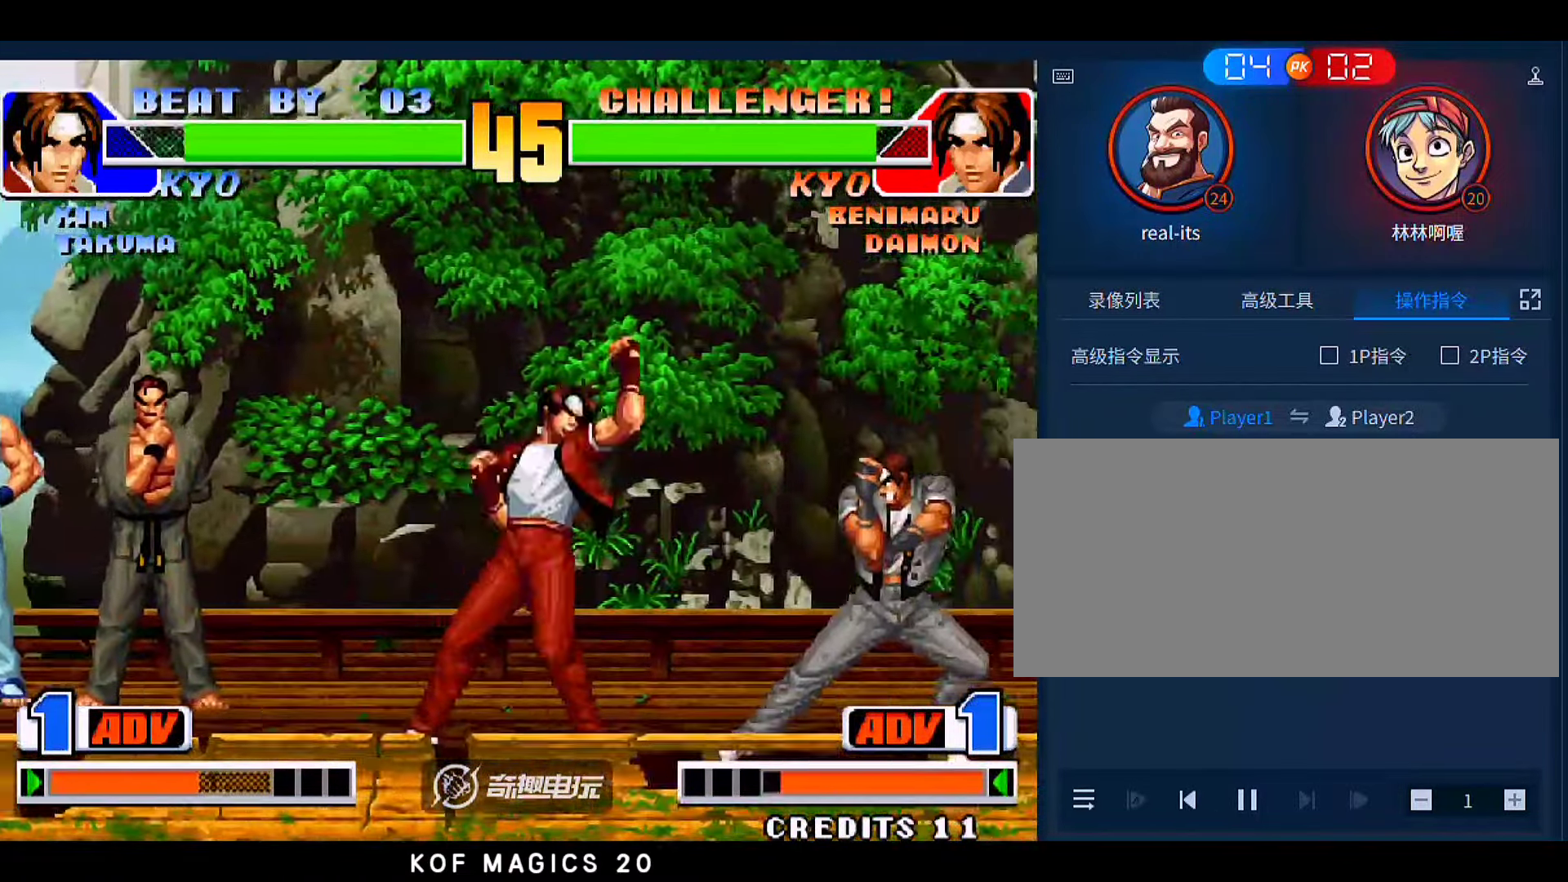
{"dt_ms": 500, "buttons": [], "left_stick": "down-left", "events": [[283, "left_stick", "down-left"]]}
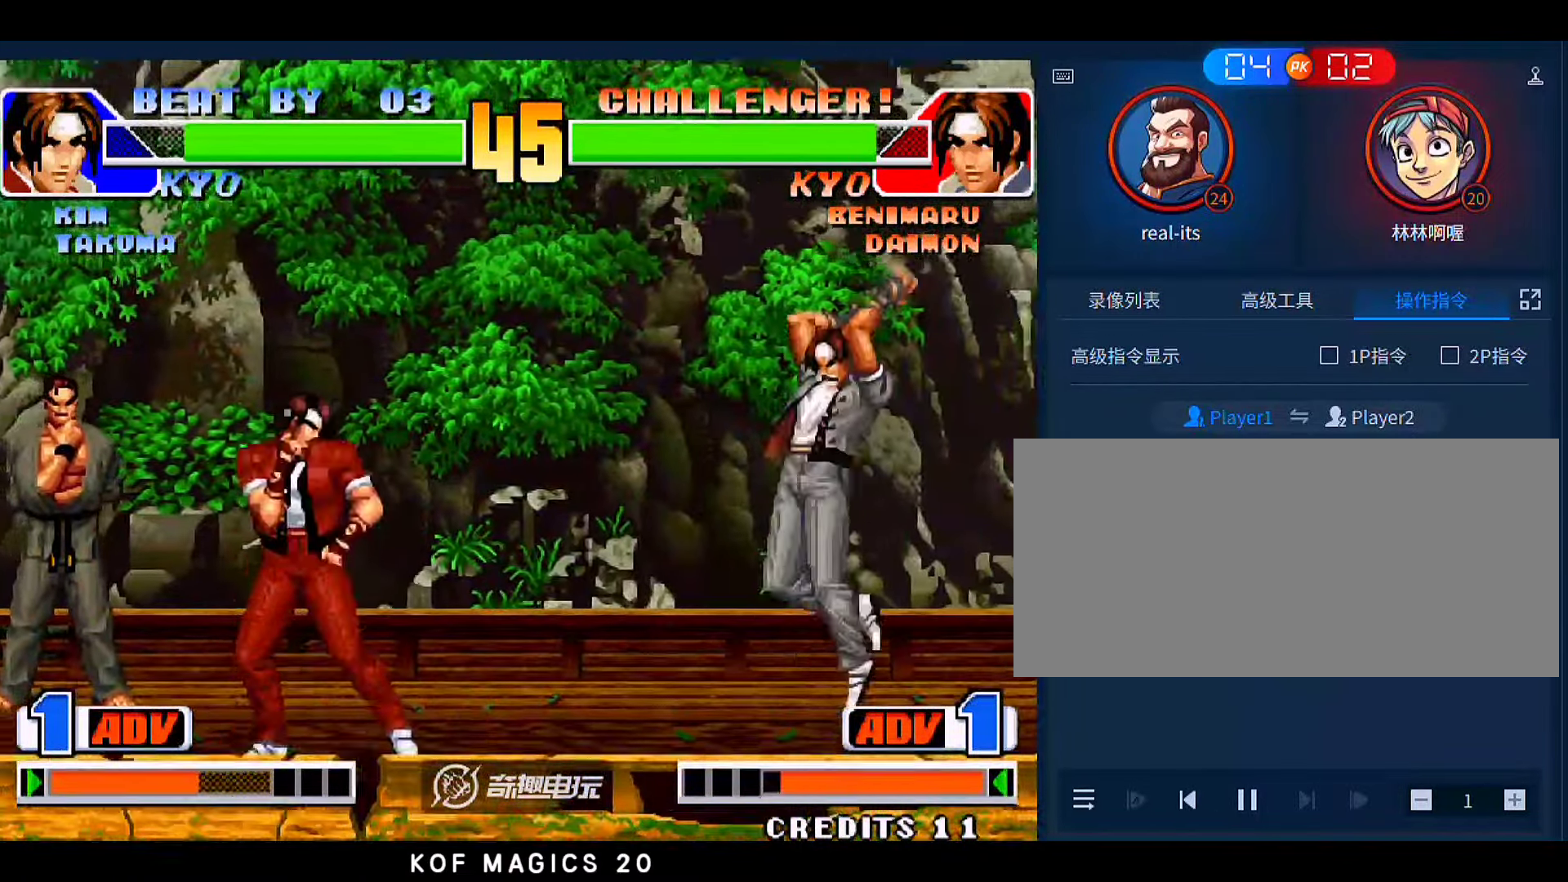
{"dt_ms": 500, "buttons": [], "left_stick": "center", "events": [[116, "B", "down"], [150, "left_stick", "left"], [216, "B", "up"], [283, "left_stick", "down-left"], [483, "left_stick", "center"]]}
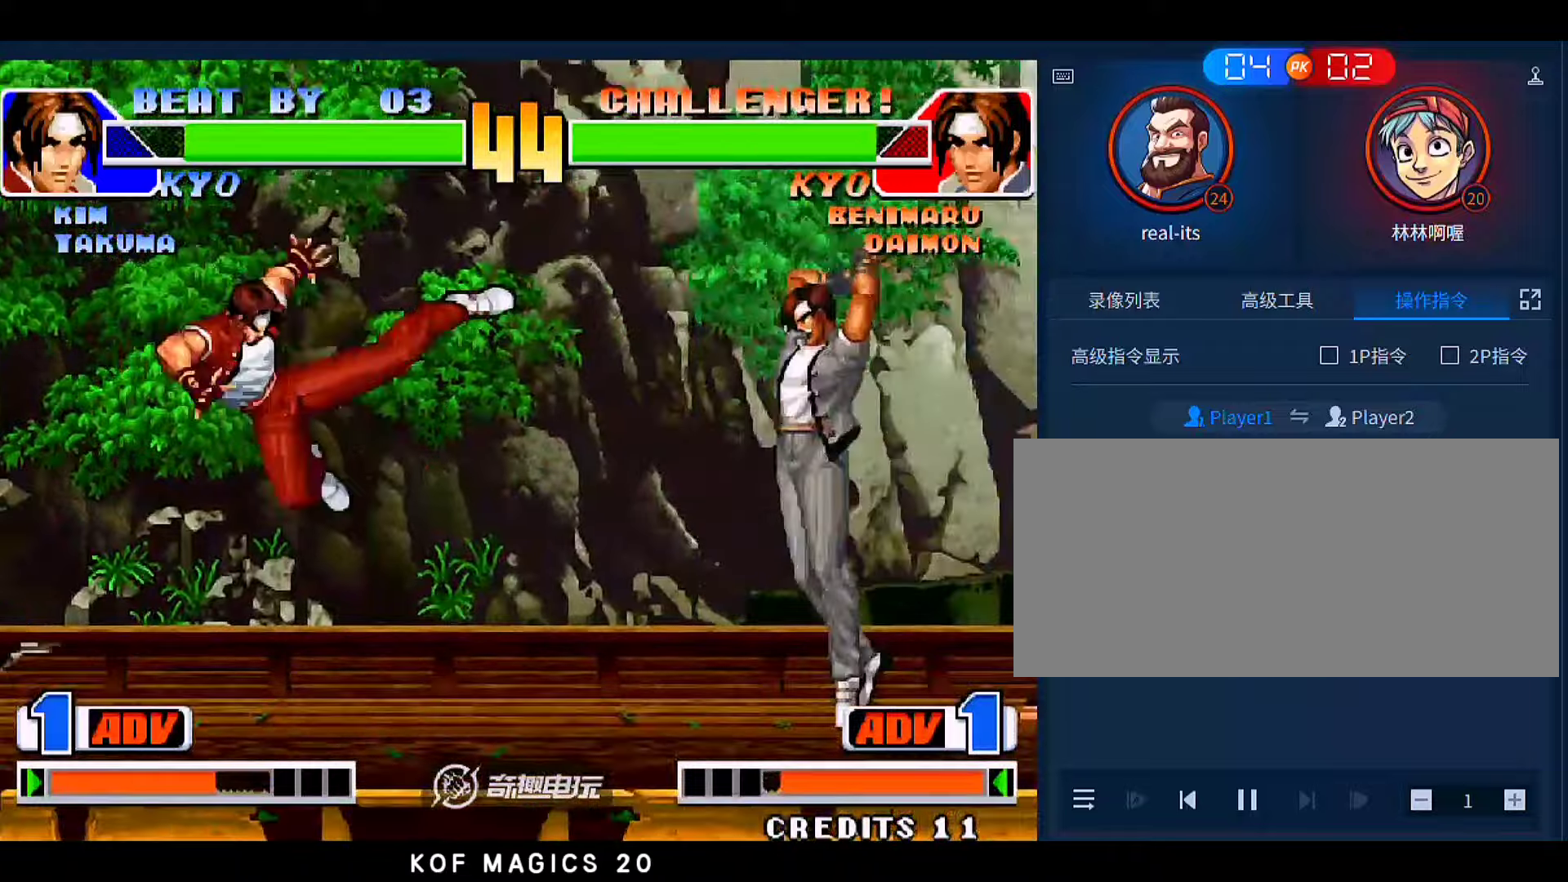
{"dt_ms": 500, "buttons": ["A"], "left_stick": "right", "events": [[116, "left_stick", "right"], [216, "left_stick", "down"], [283, "A", "down"], [316, "left_stick", "right"]]}
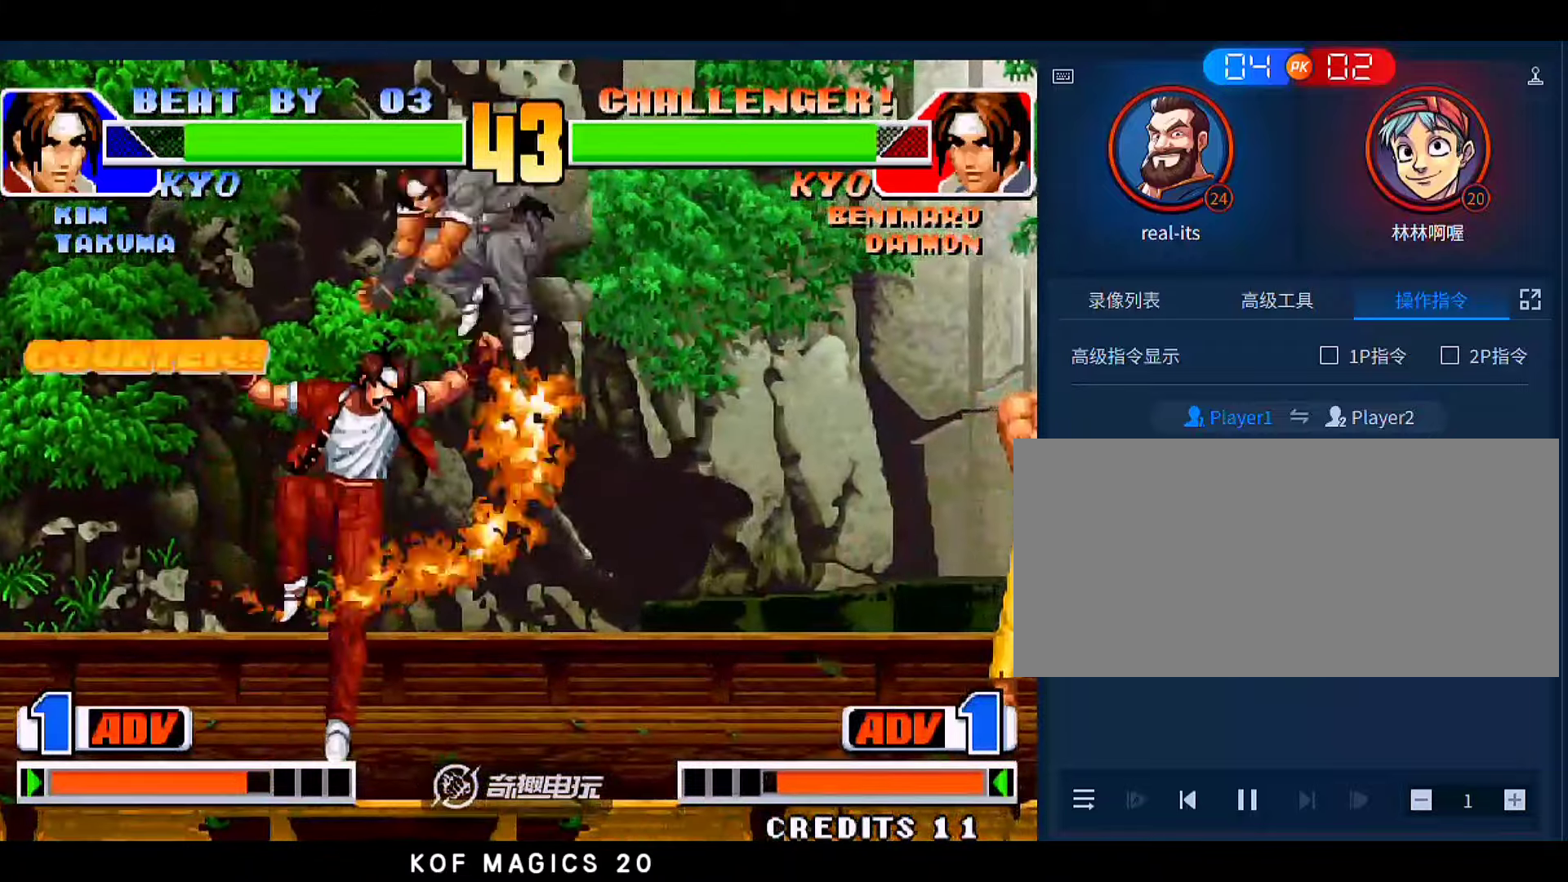
{"dt_ms": 500, "buttons": [], "left_stick": "center", "events": [[383, "A", "up"], [483, "left_stick", "center"]]}
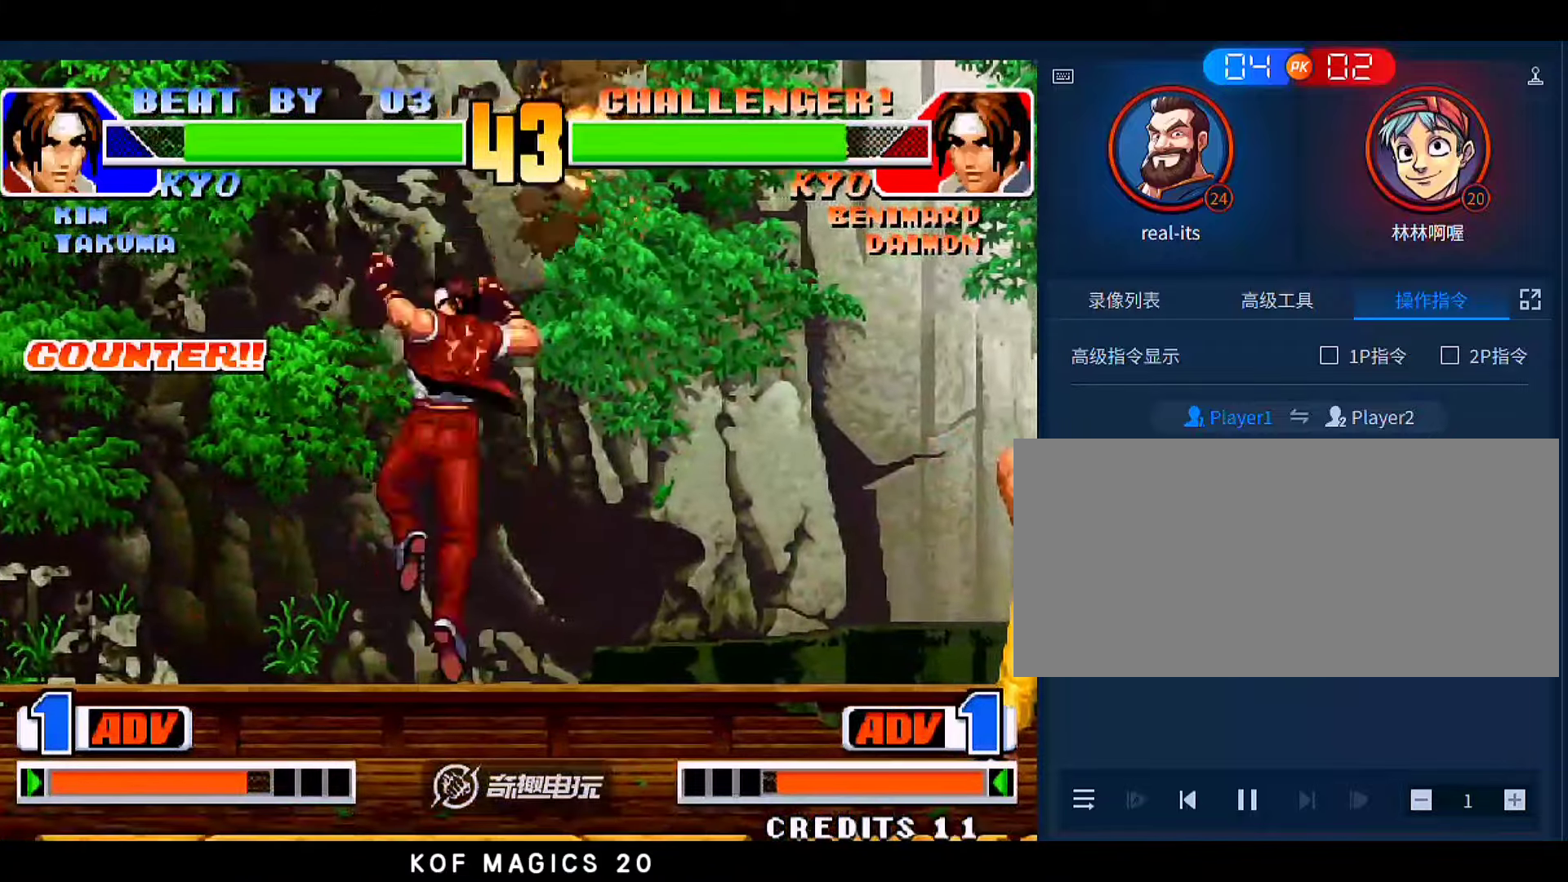
{"dt_ms": 500, "buttons": [], "left_stick": "center", "events": [[183, "left_stick", "down"], [250, "left_stick", "right"], [316, "left_stick", "up-right"], [483, "left_stick", "center"]]}
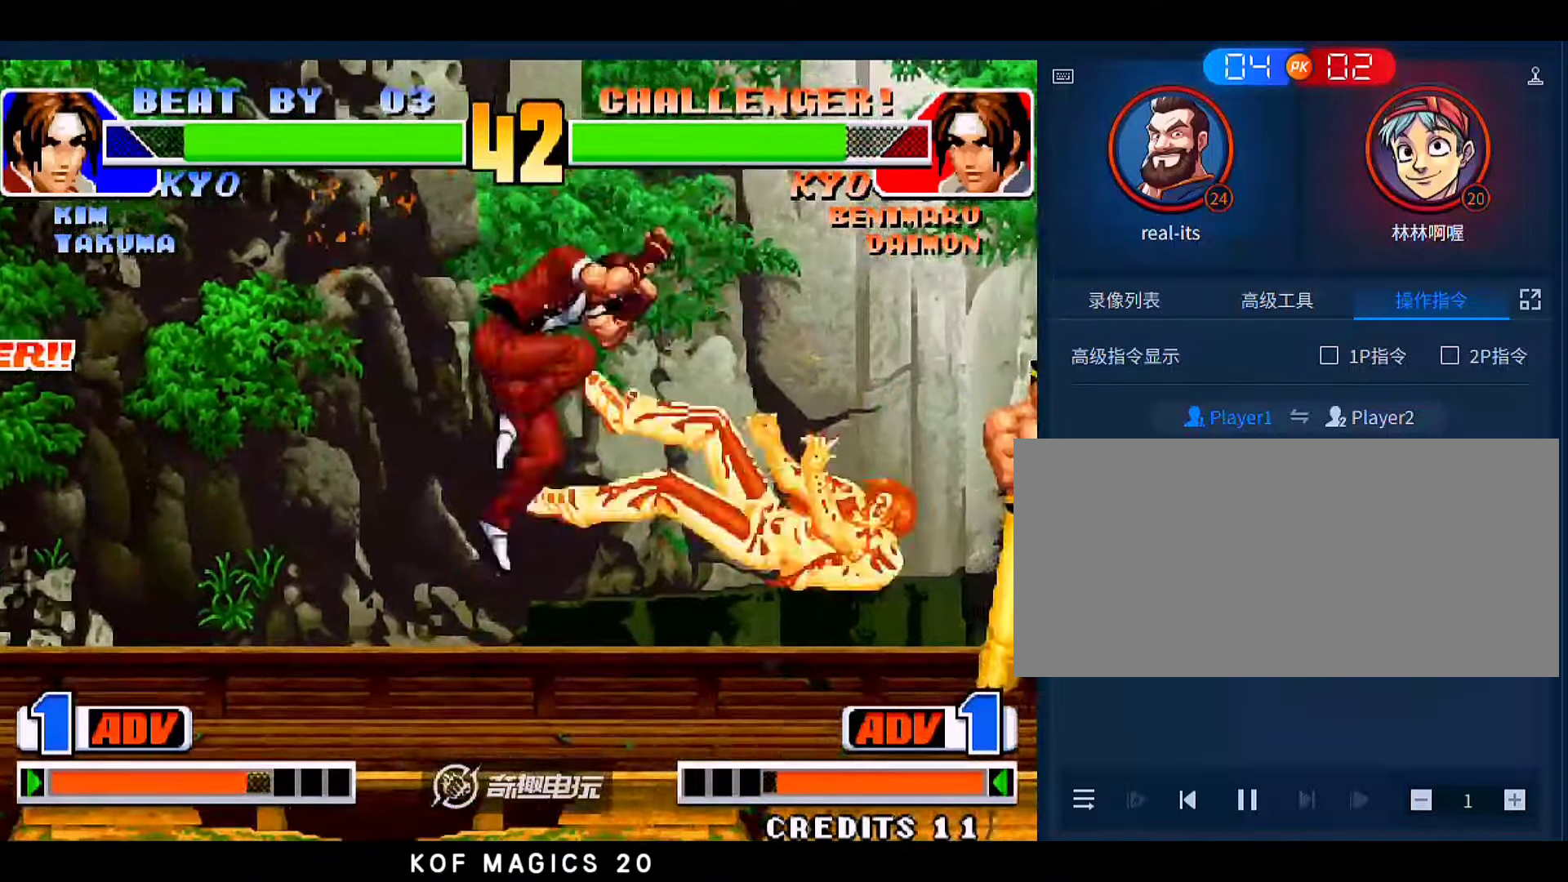
{"dt_ms": 500, "buttons": [], "left_stick": "center", "events": [[16, "left_stick", "left"], [250, "B", "down"], [350, "B", "up"], [350, "left_stick", "center"]]}
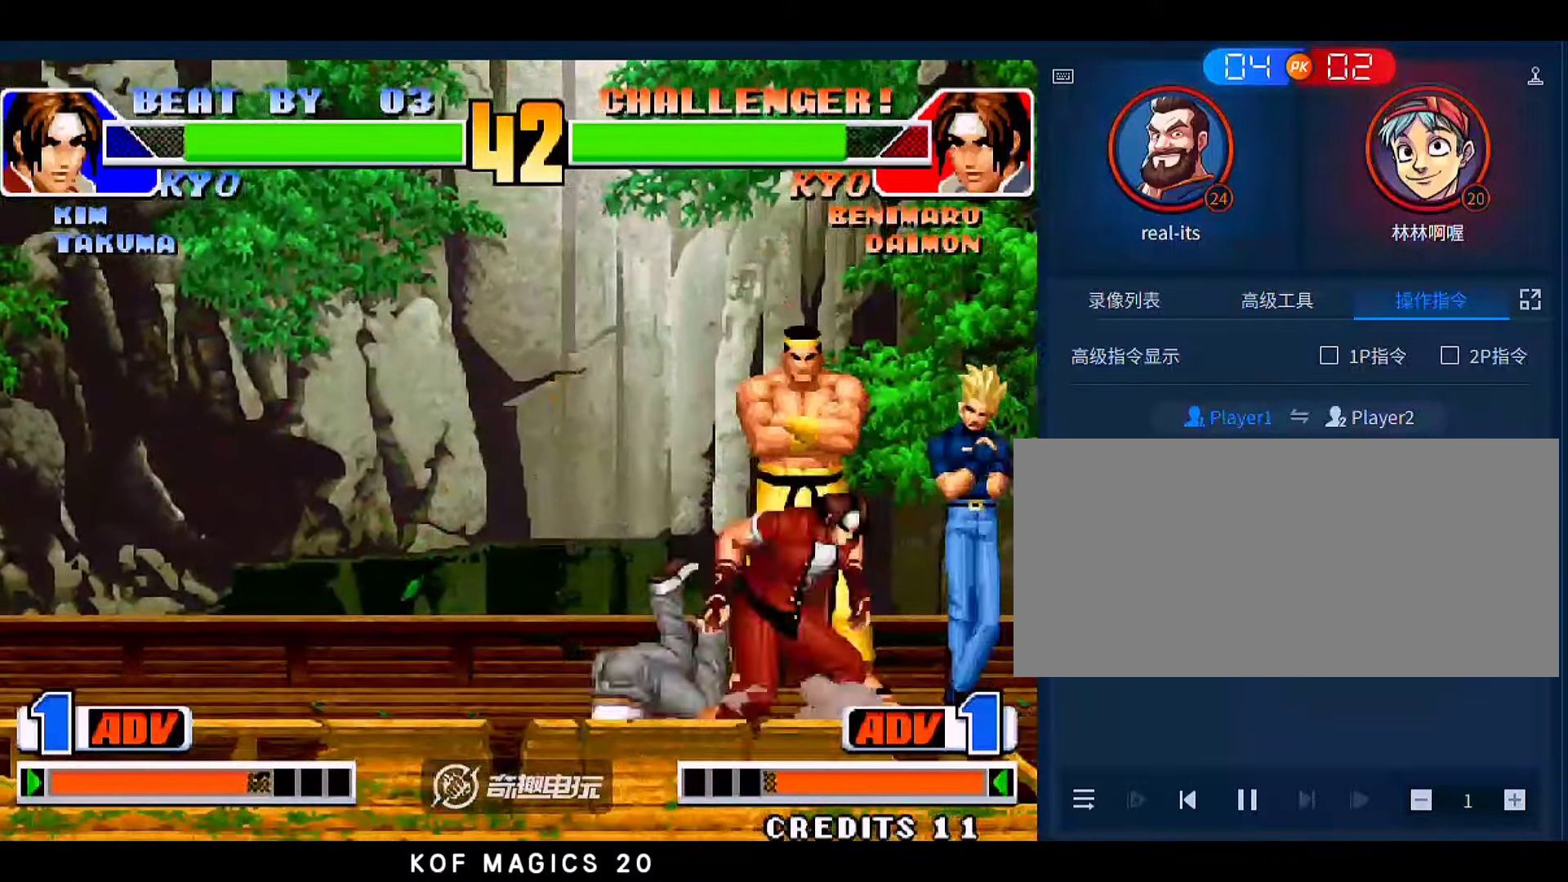
{"dt_ms": 500, "buttons": [], "left_stick": "center", "events": [[150, "left_stick", "left"], [216, "B", "down"], [250, "left_stick", "down-left"], [350, "B", "up"], [416, "left_stick", "center"]]}
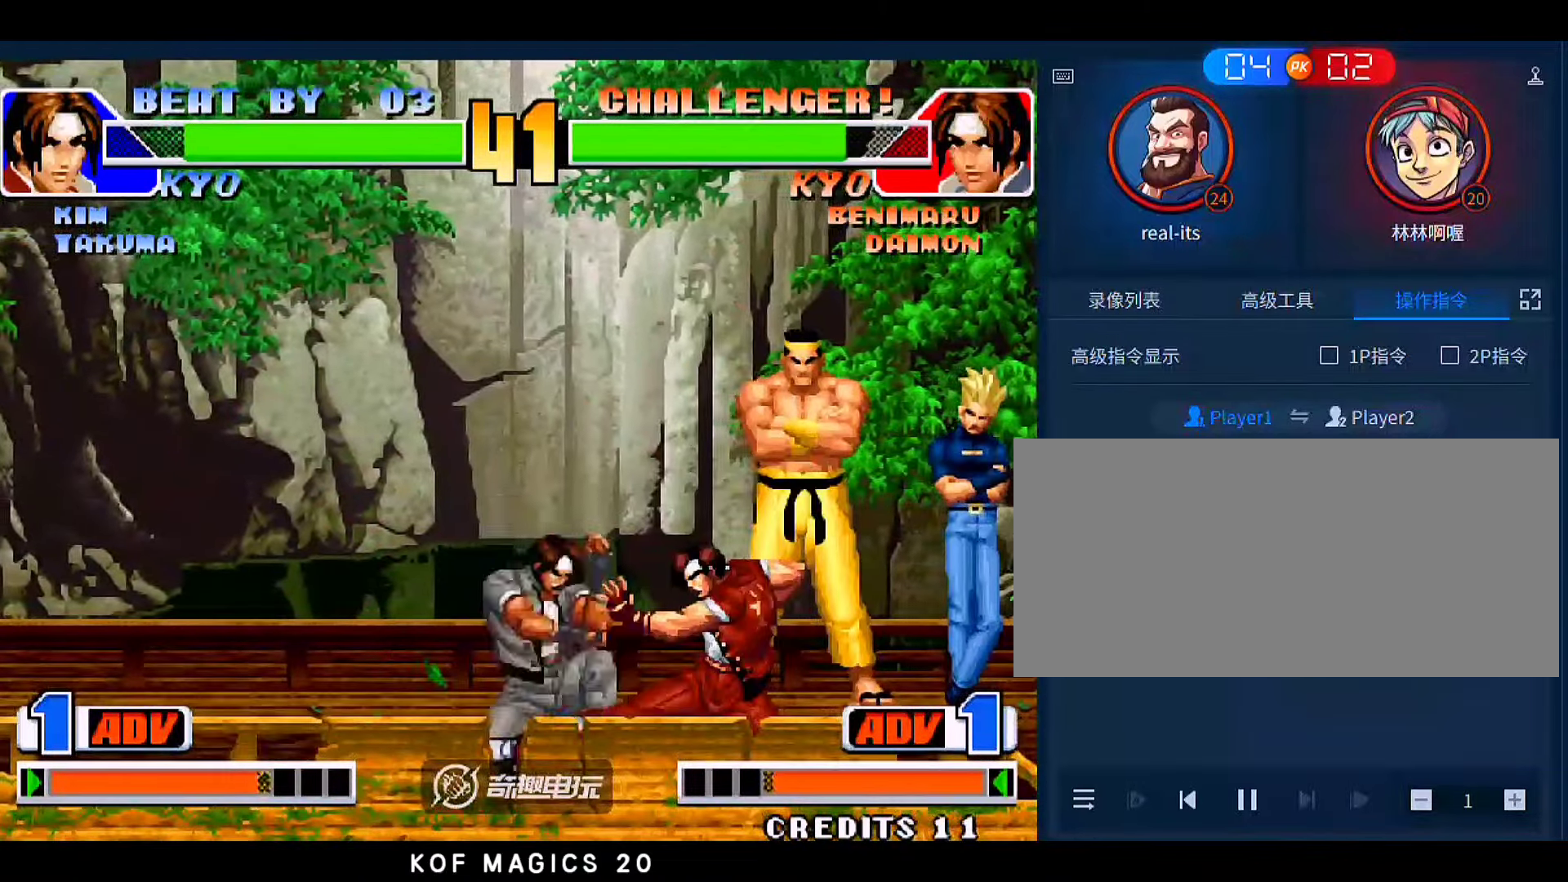
{"dt_ms": 500, "buttons": [], "left_stick": "right", "events": [[116, "C", "down"], [216, "C", "up"], [216, "left_stick", "right"], [283, "left_stick", "down"], [350, "B", "down"], [383, "left_stick", "right"], [450, "B", "up"]]}
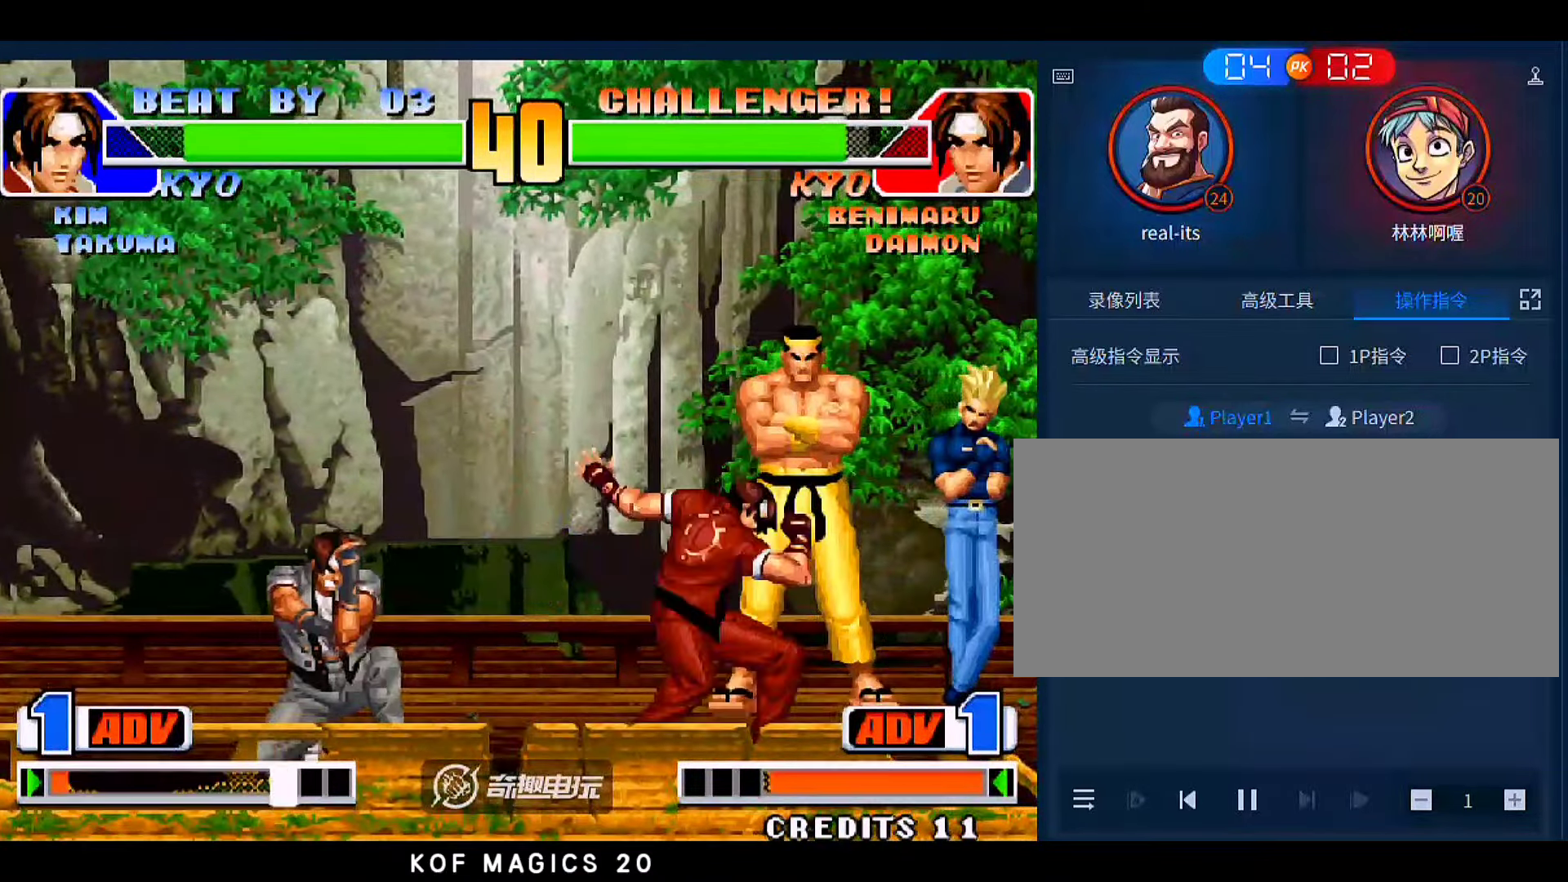
{"dt_ms": 500, "buttons": [], "left_stick": "center", "events": [[150, "left_stick", "center"]]}
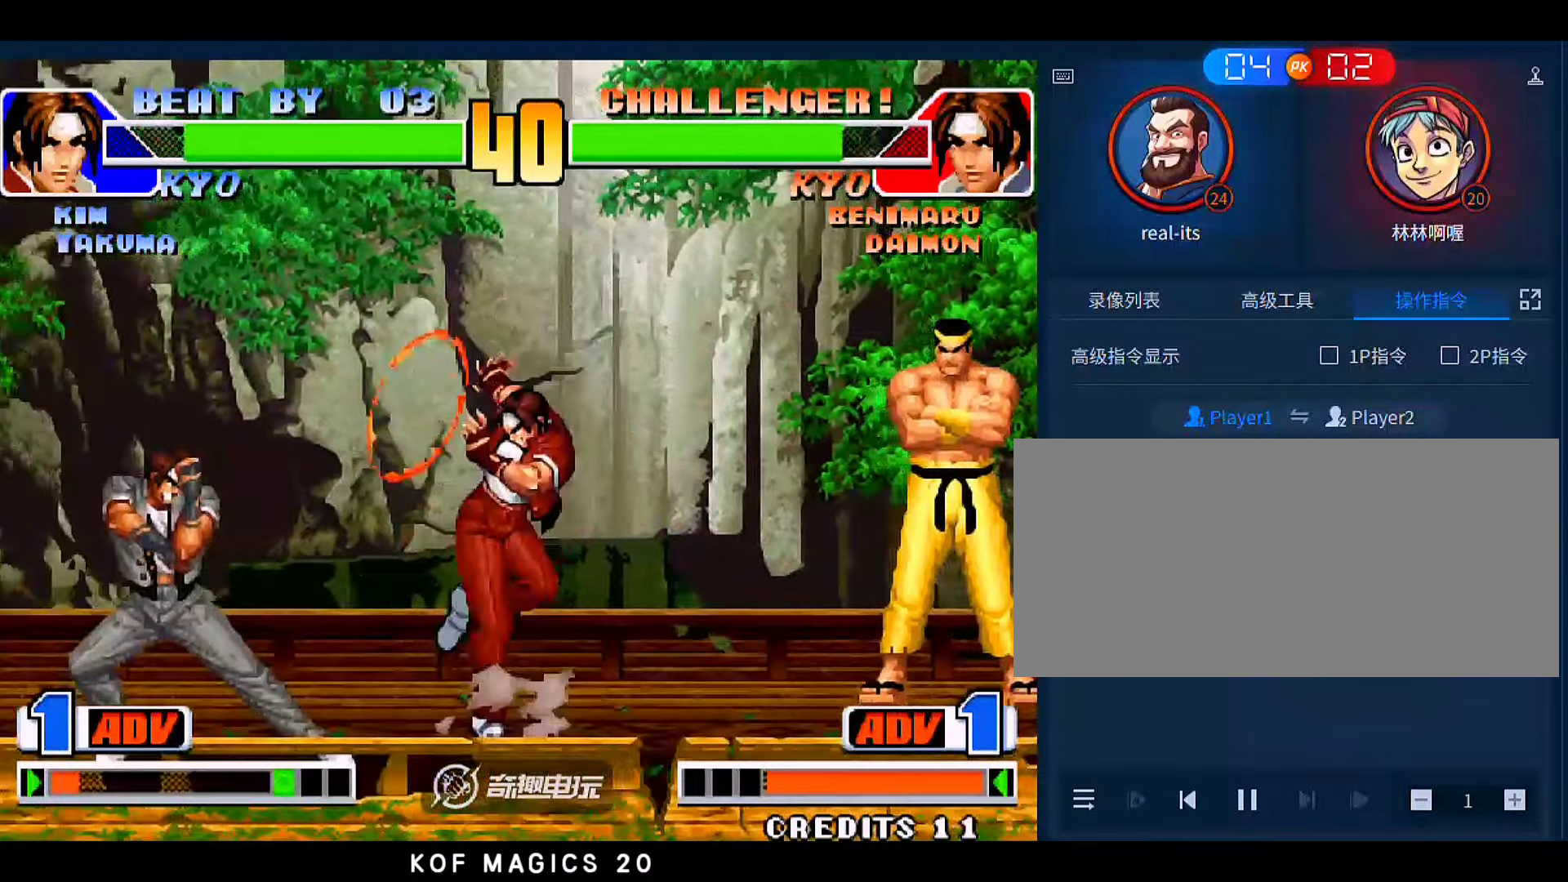
{"dt_ms": 500, "buttons": [], "left_stick": "right"}
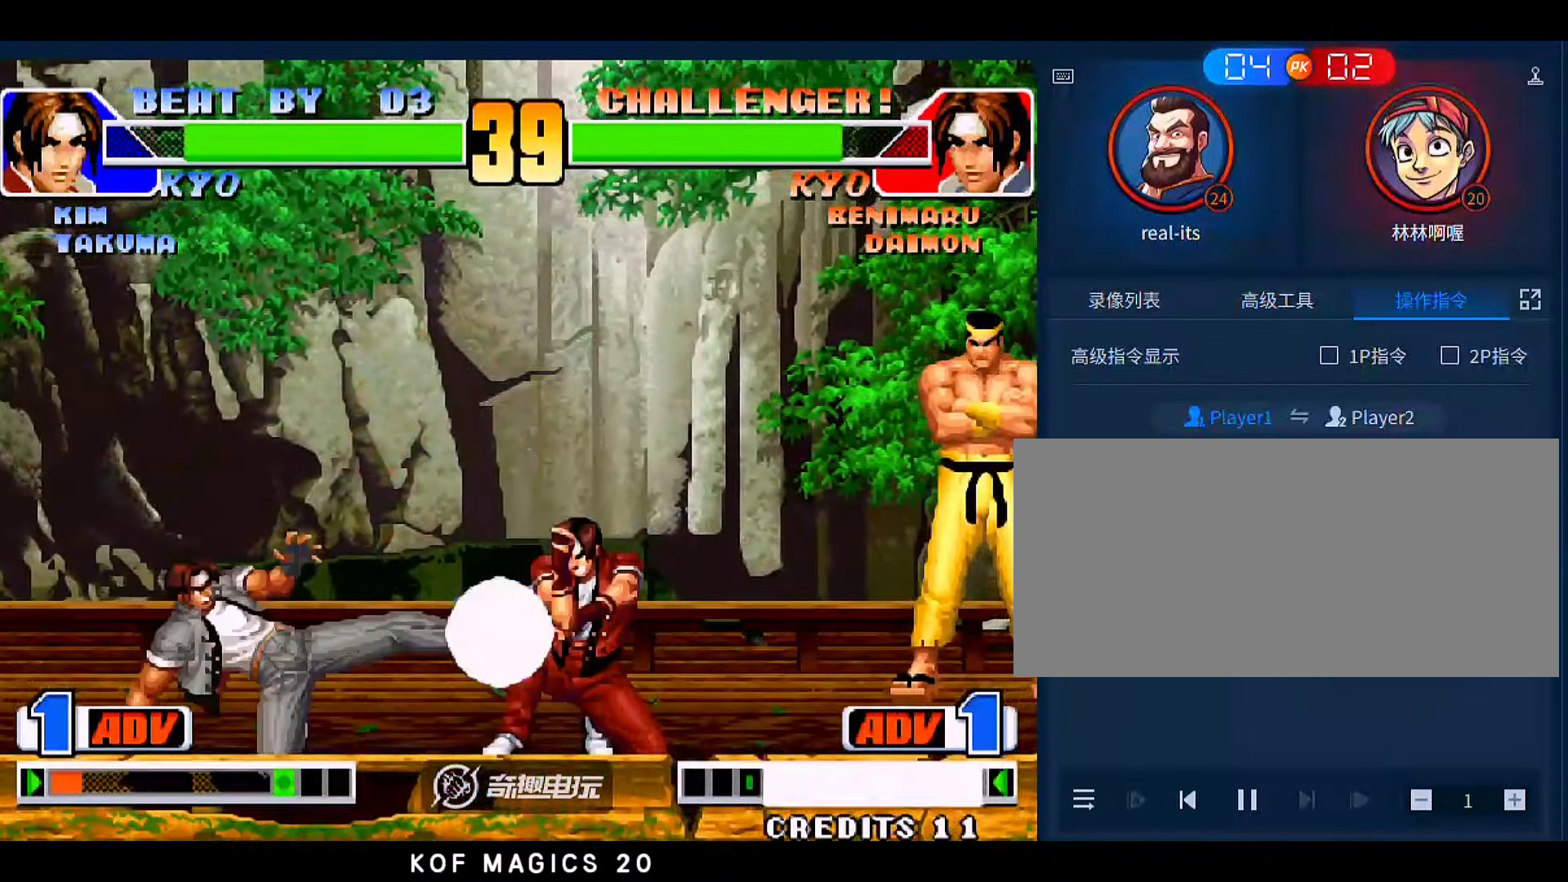
{"dt_ms": 500, "buttons": [], "left_stick": "right", "events": [[83, "left_stick", "up-left"], [150, "left_stick", "center"], [383, "left_stick", "right"]]}
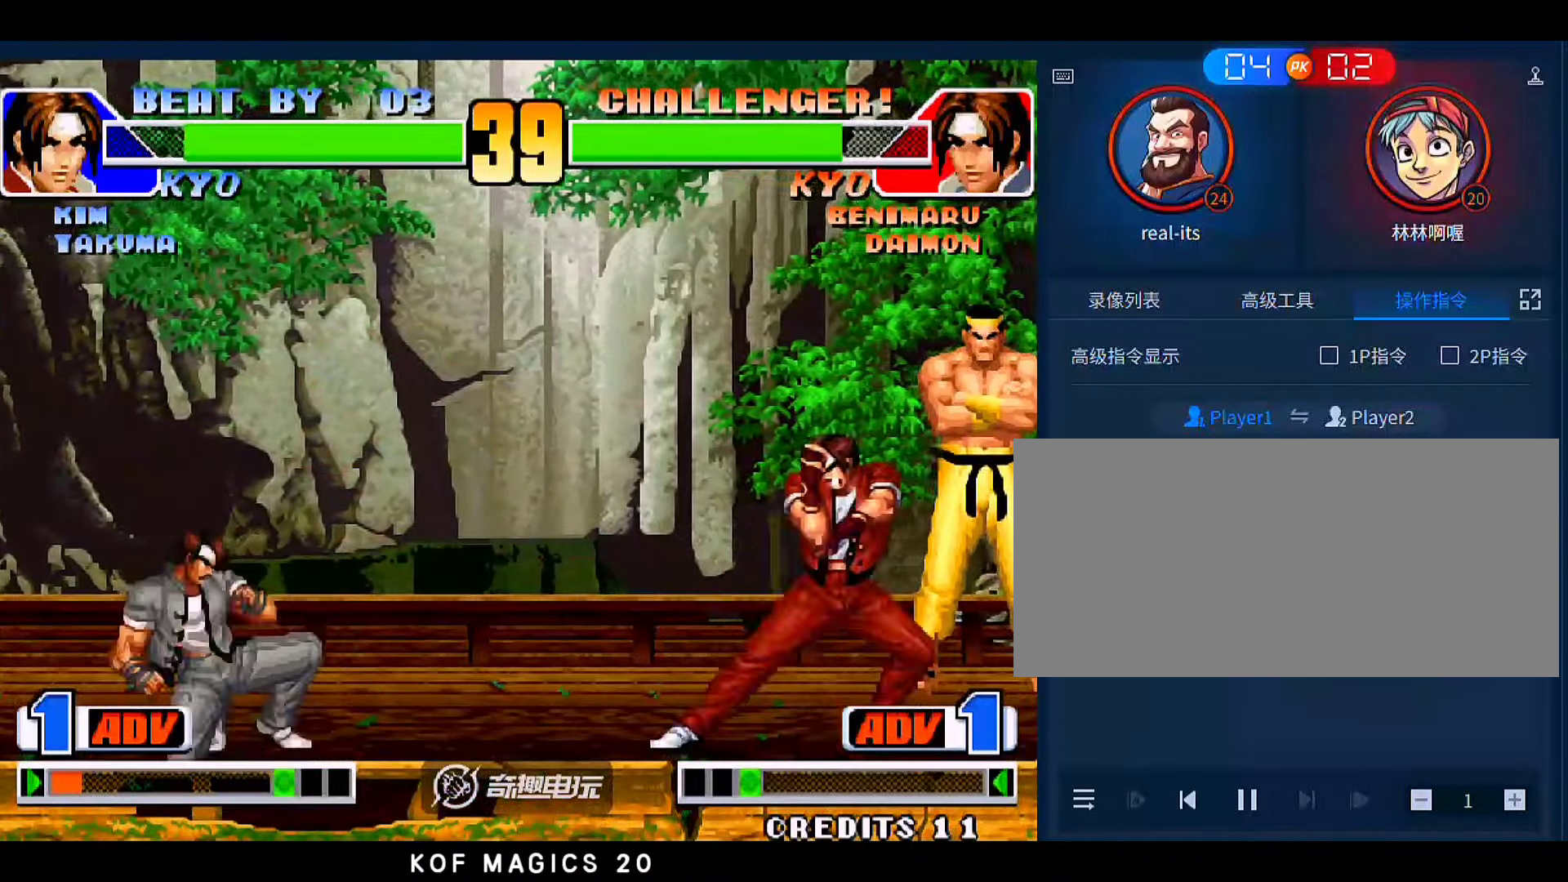
{"dt_ms": 500, "buttons": [], "left_stick": "right", "events": [[16, "D", "down"], [83, "C", "down"], [183, "D", "up"], [250, "C", "up"]]}